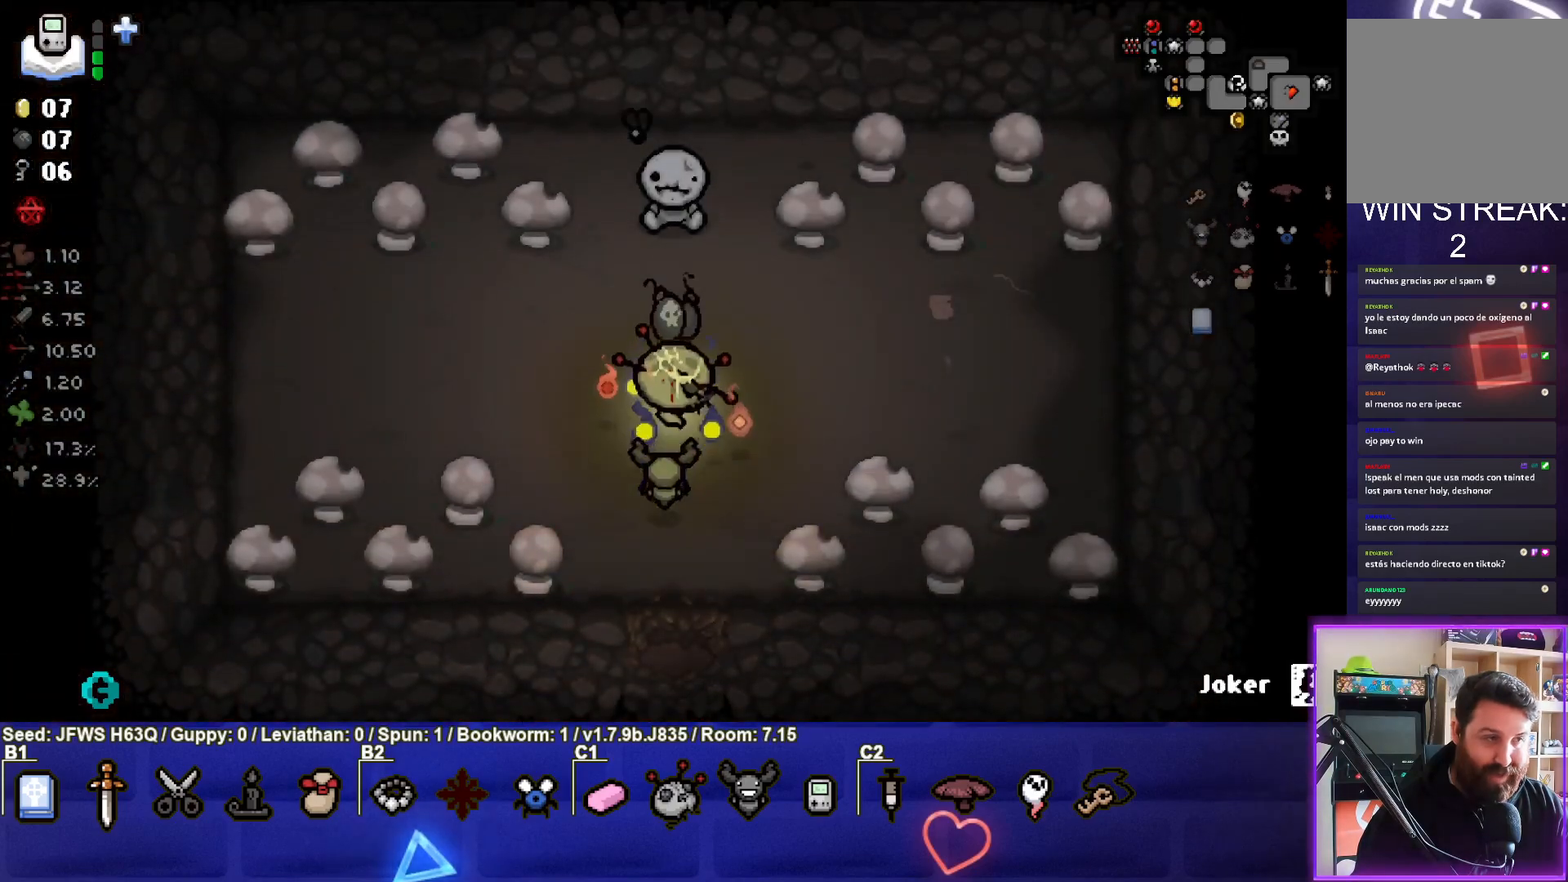
Gameplay with a controller (PlayStation layout); each line is a JSON object with the inputs held at the frame after it. "events" lists button and stick changes between this image and that frame as [ms after this image, input, new state], when the widget could be followed in between. Not read: right_stick.
{"buttons": [], "left_stick": "left", "events": [[150, "left_stick", "left"]]}
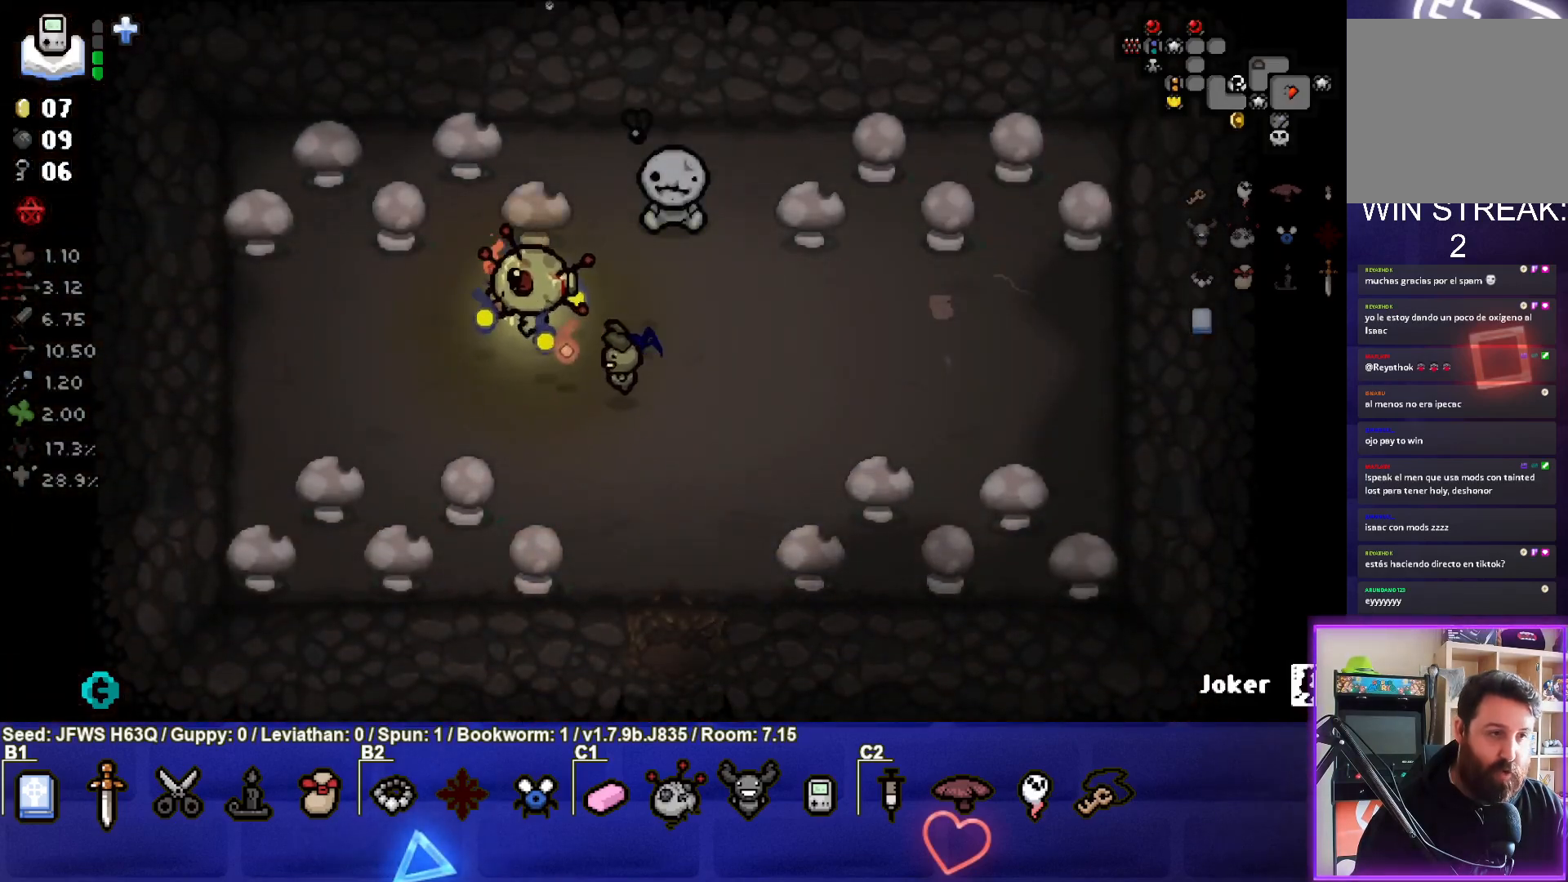
{"buttons": [], "left_stick": "center", "events": [[100, "left_stick", "up-left"], [283, "left_stick", "center"]]}
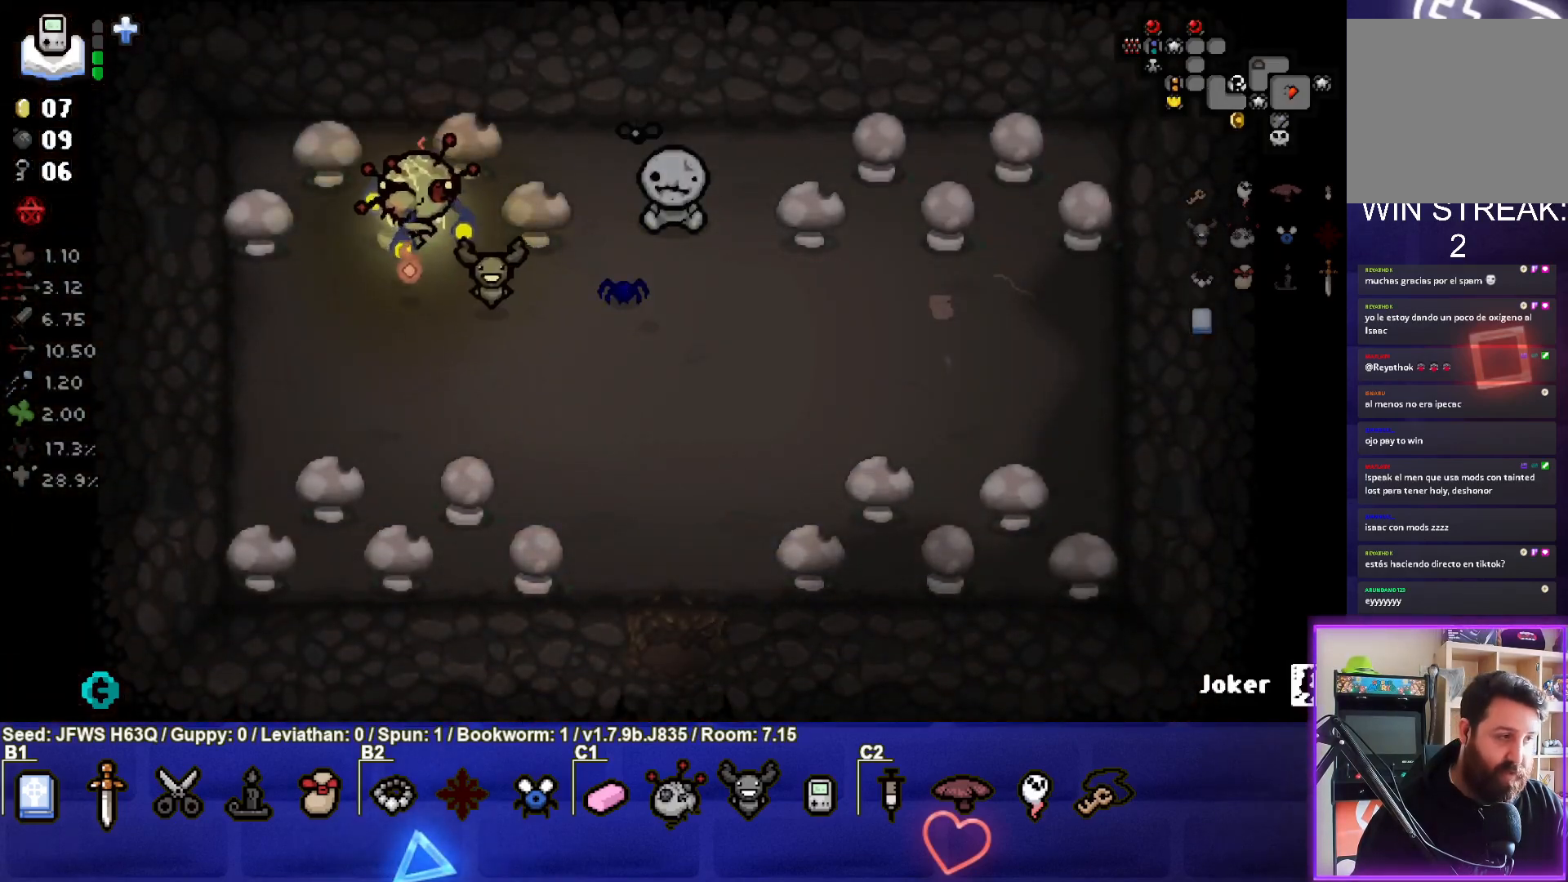
{"buttons": [], "left_stick": "center", "events": [[367, "left_stick", "up-left"], [450, "left_stick", "center"]]}
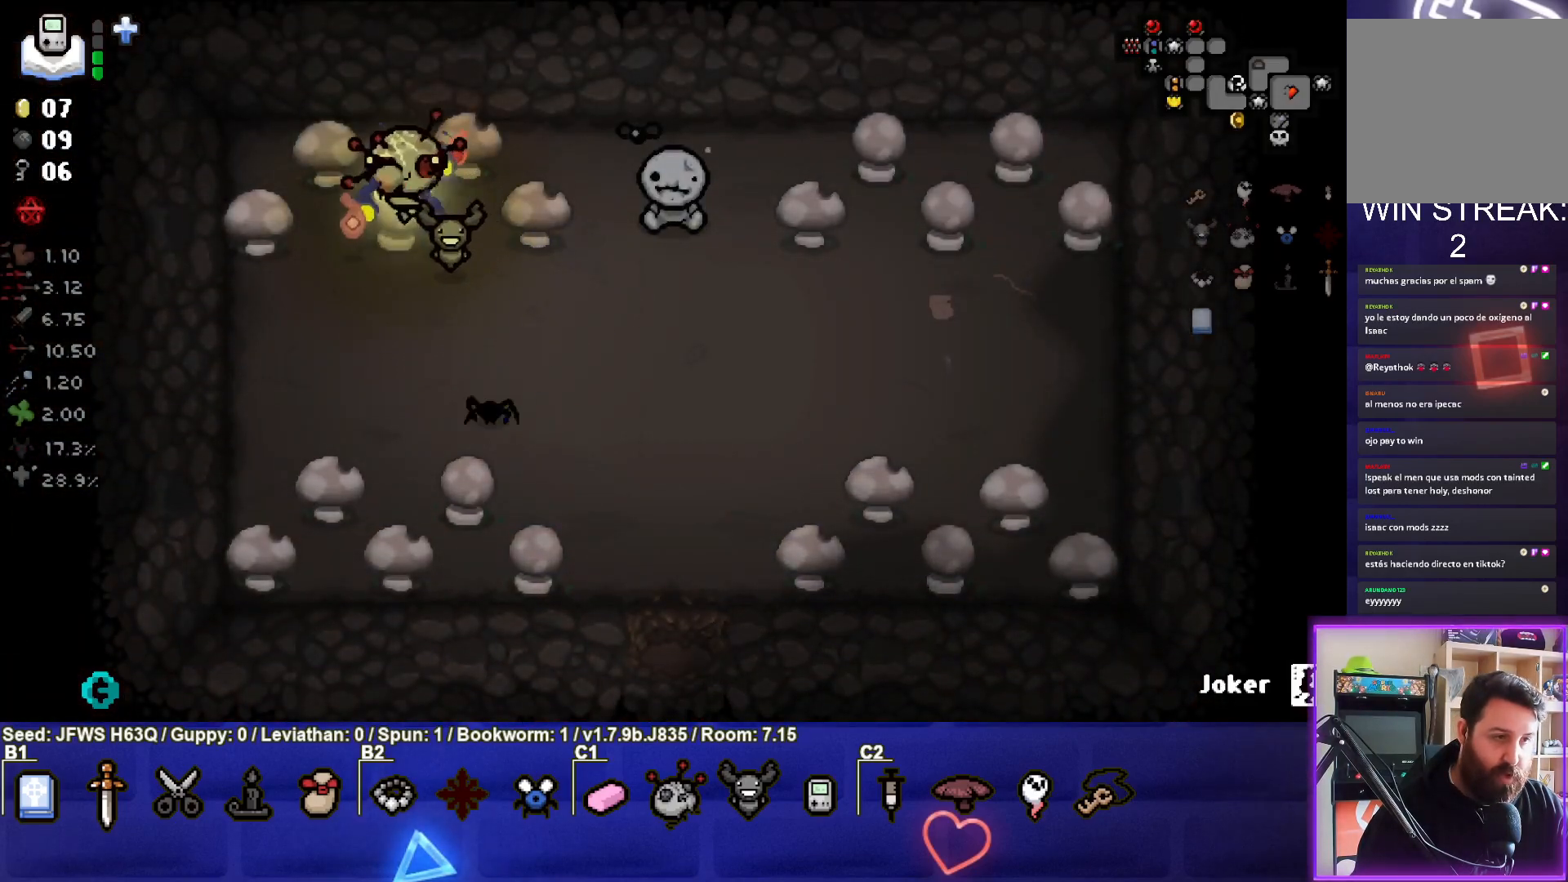
{"buttons": [], "left_stick": "center", "events": [[300, "left_stick", "down"], [383, "left_stick", "center"]]}
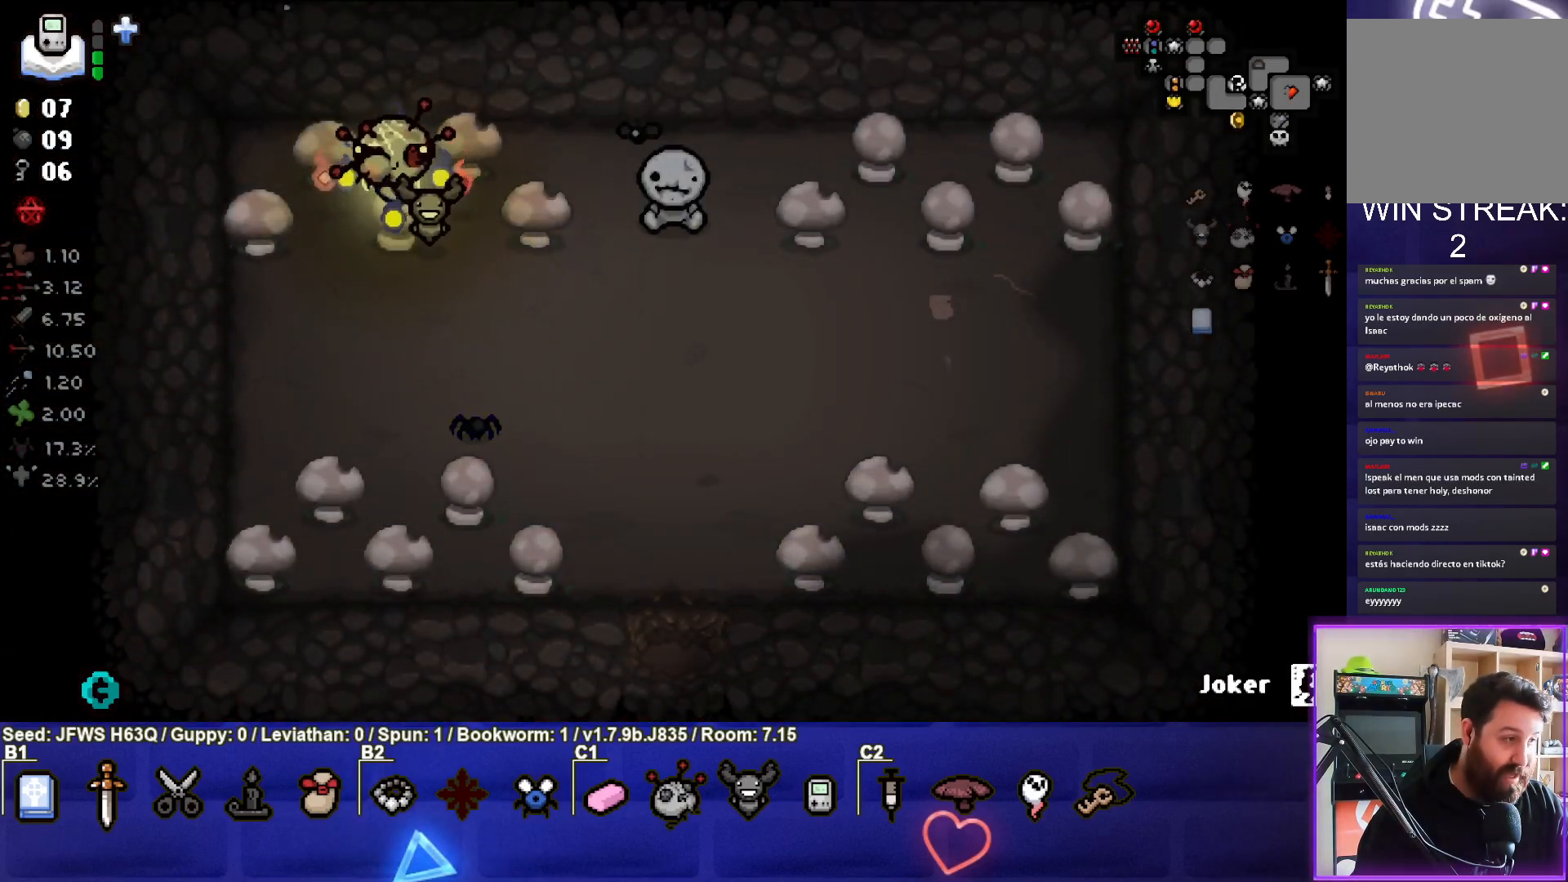
{"buttons": [], "left_stick": "down", "events": [[200, "left_stick", "down"], [250, "L1", "down"], [333, "L1", "up"]]}
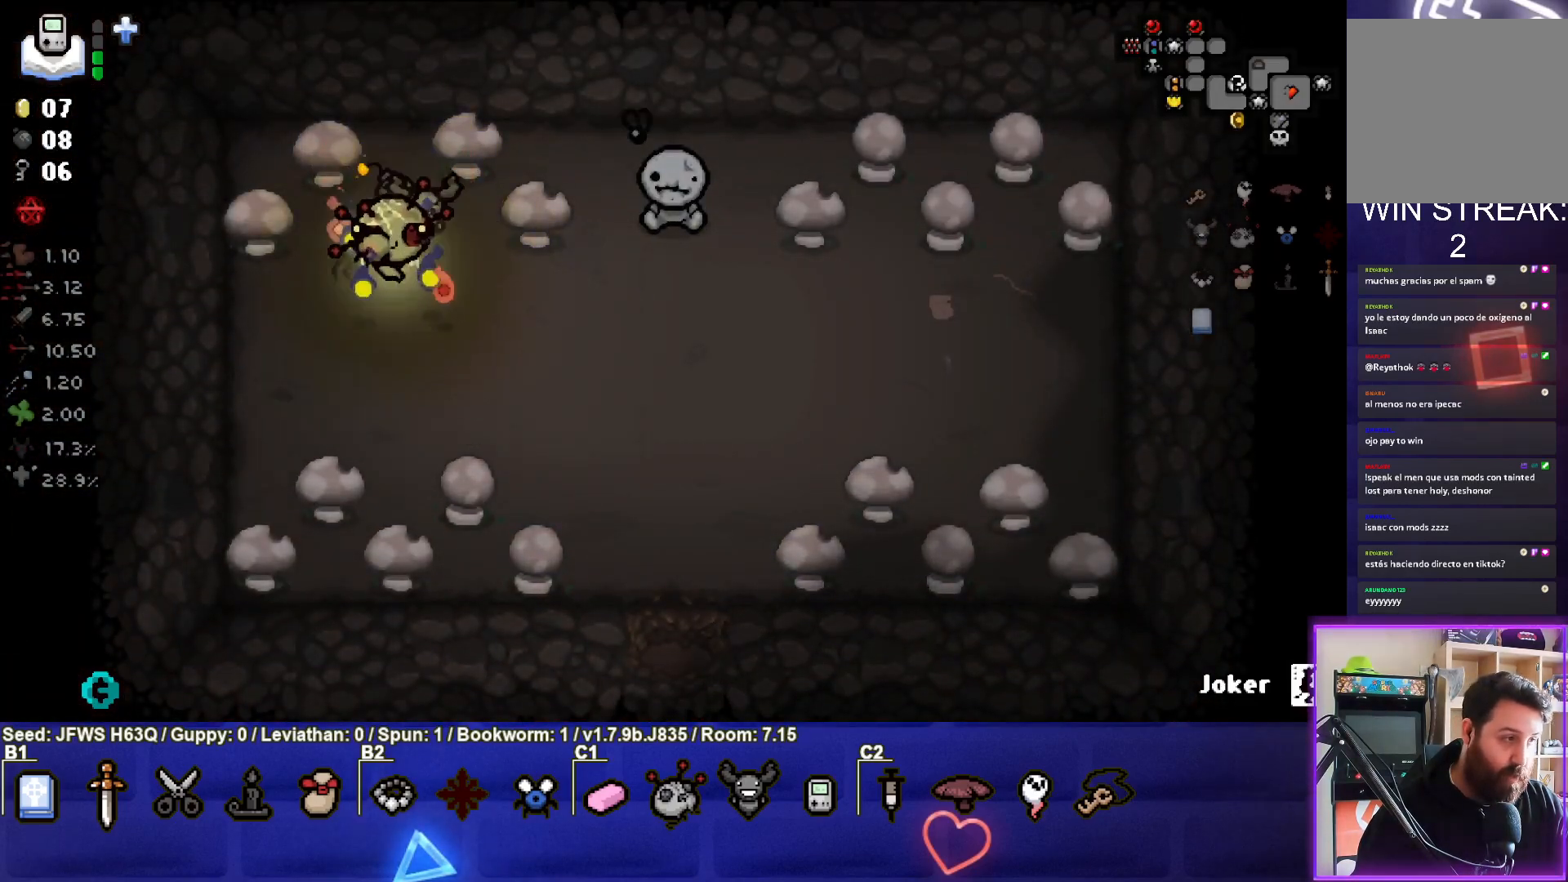
{"buttons": [], "left_stick": "down", "events": []}
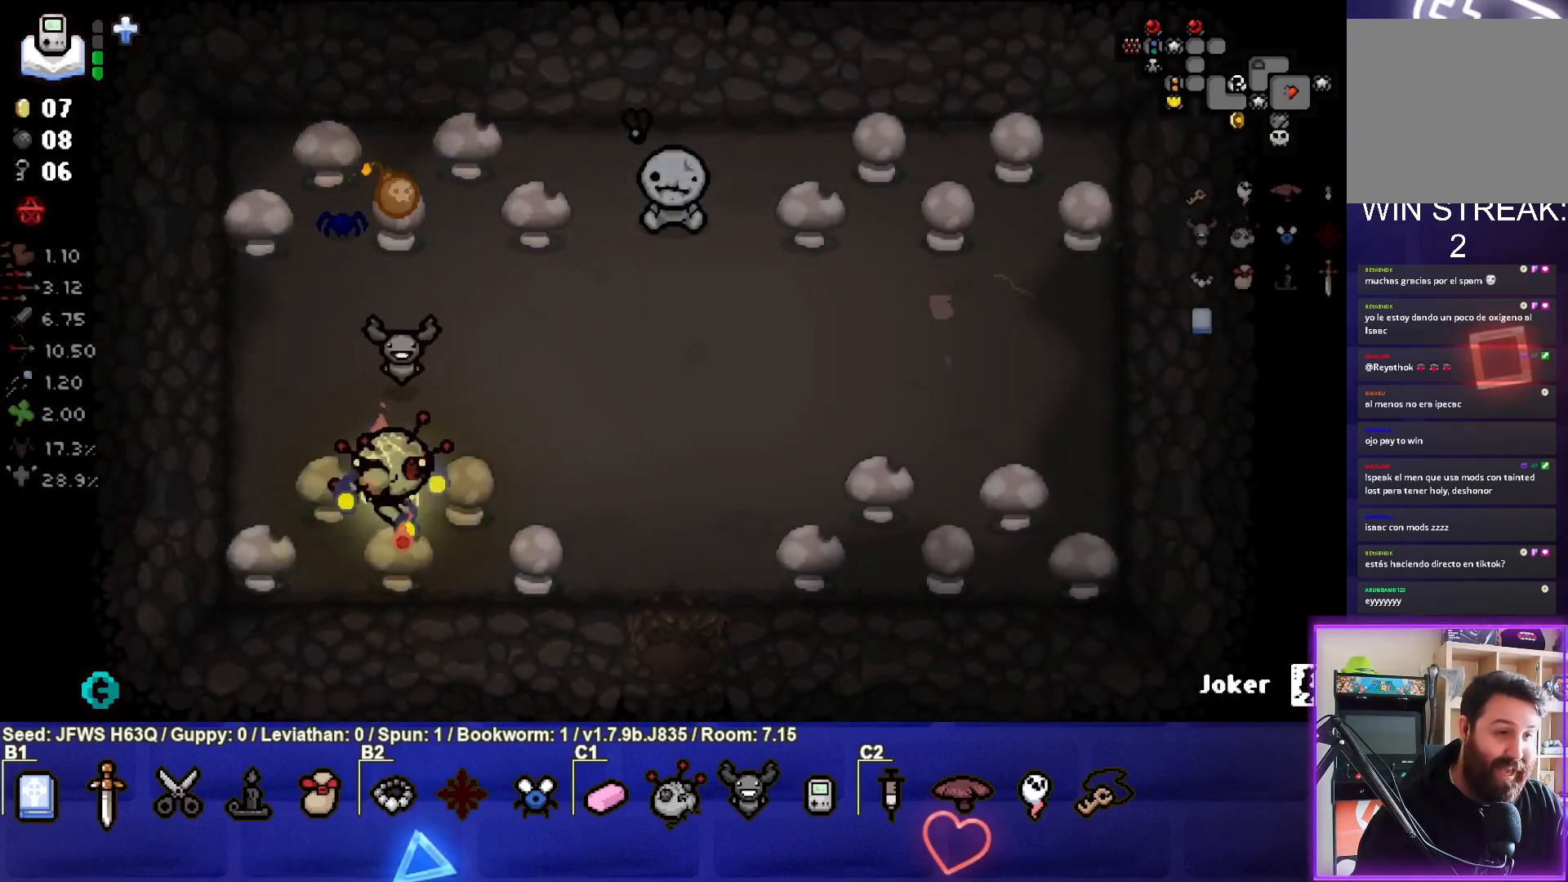
{"buttons": [], "left_stick": "center", "events": [[100, "left_stick", "center"]]}
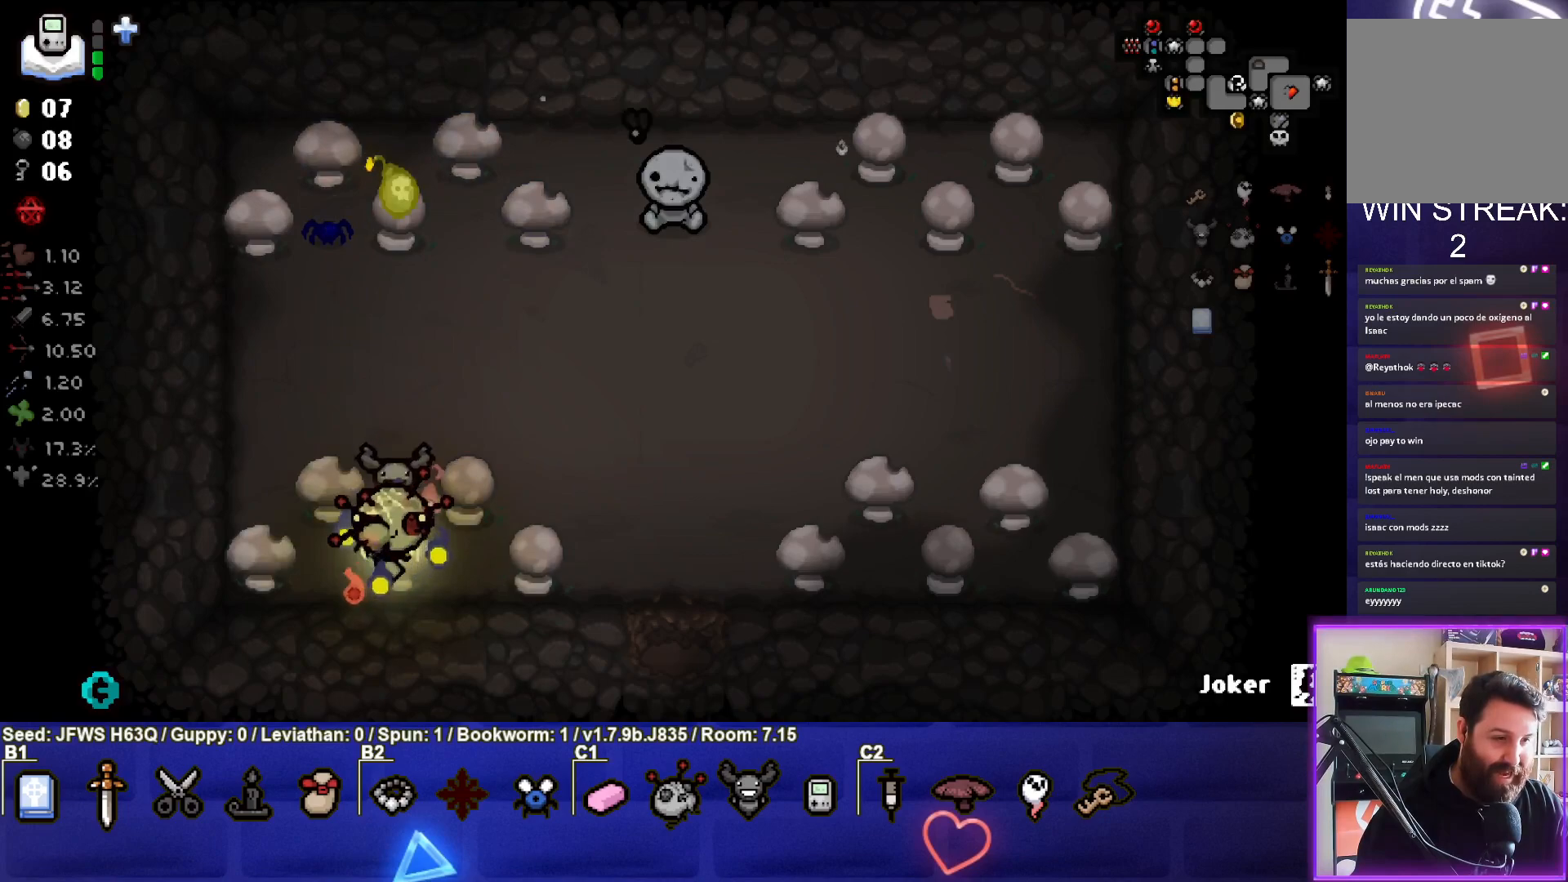
{"buttons": [], "left_stick": "center", "events": []}
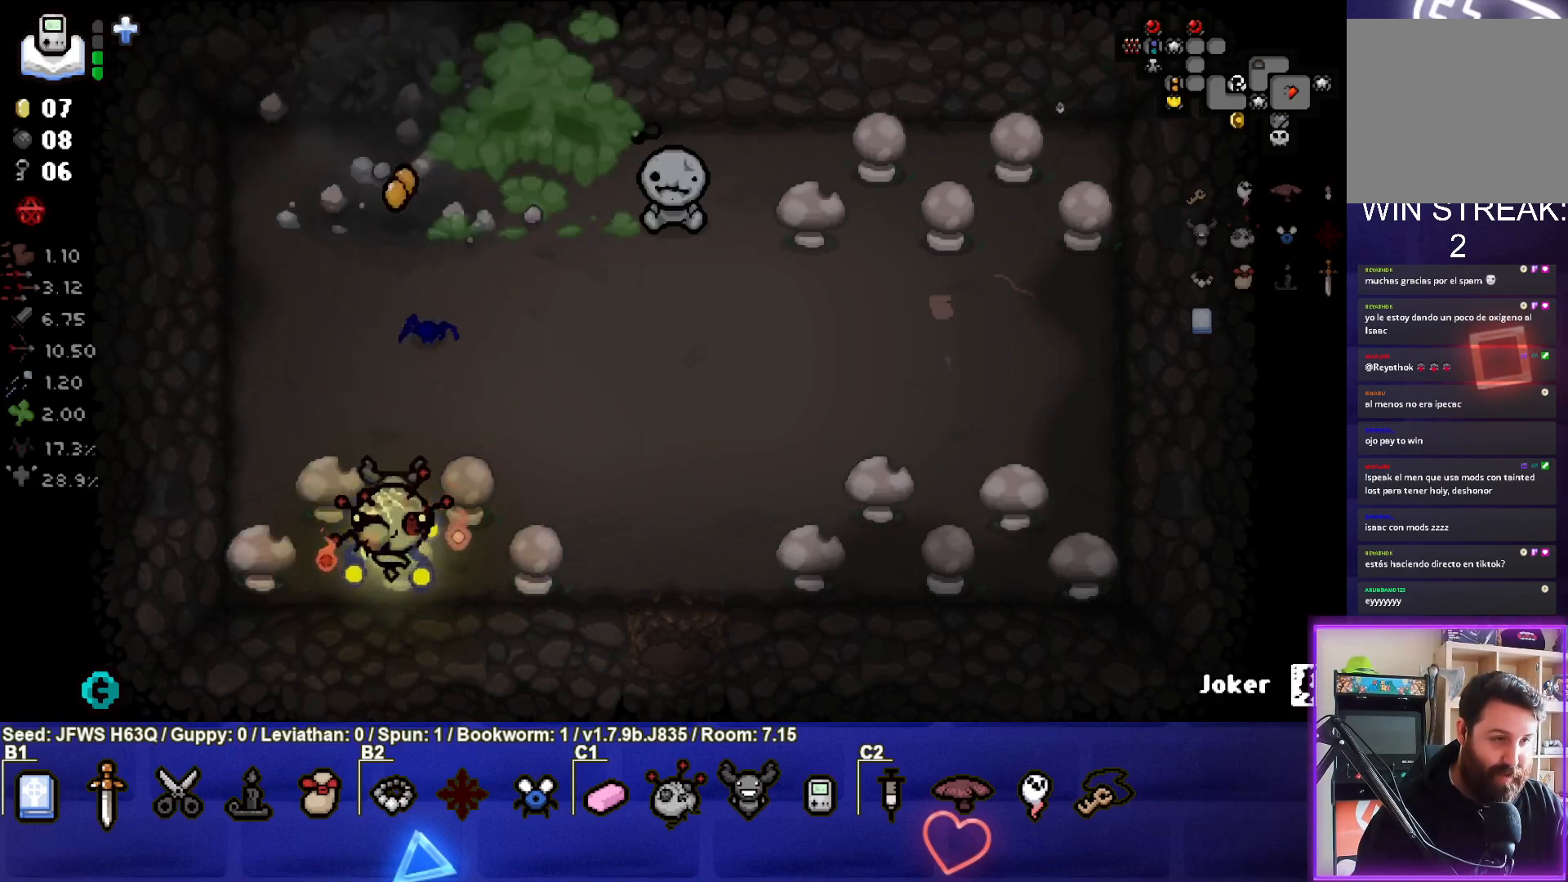
{"buttons": [], "left_stick": "center", "events": [[167, "left_stick", "up"], [250, "left_stick", "center"]]}
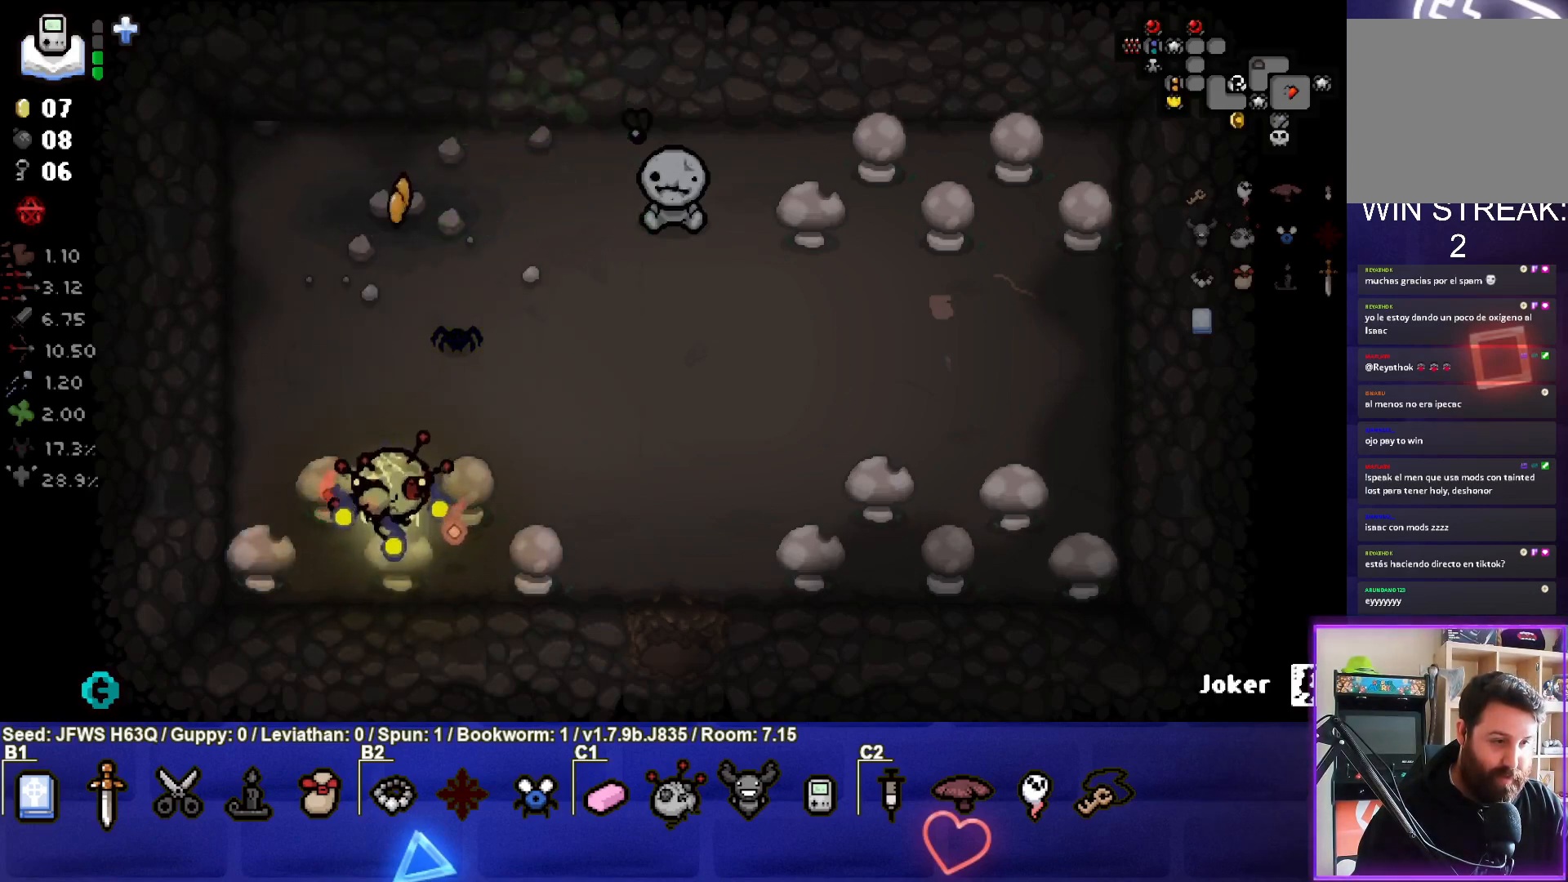
{"buttons": [], "left_stick": "center", "events": [[233, "left_stick", "down"], [350, "left_stick", "center"]]}
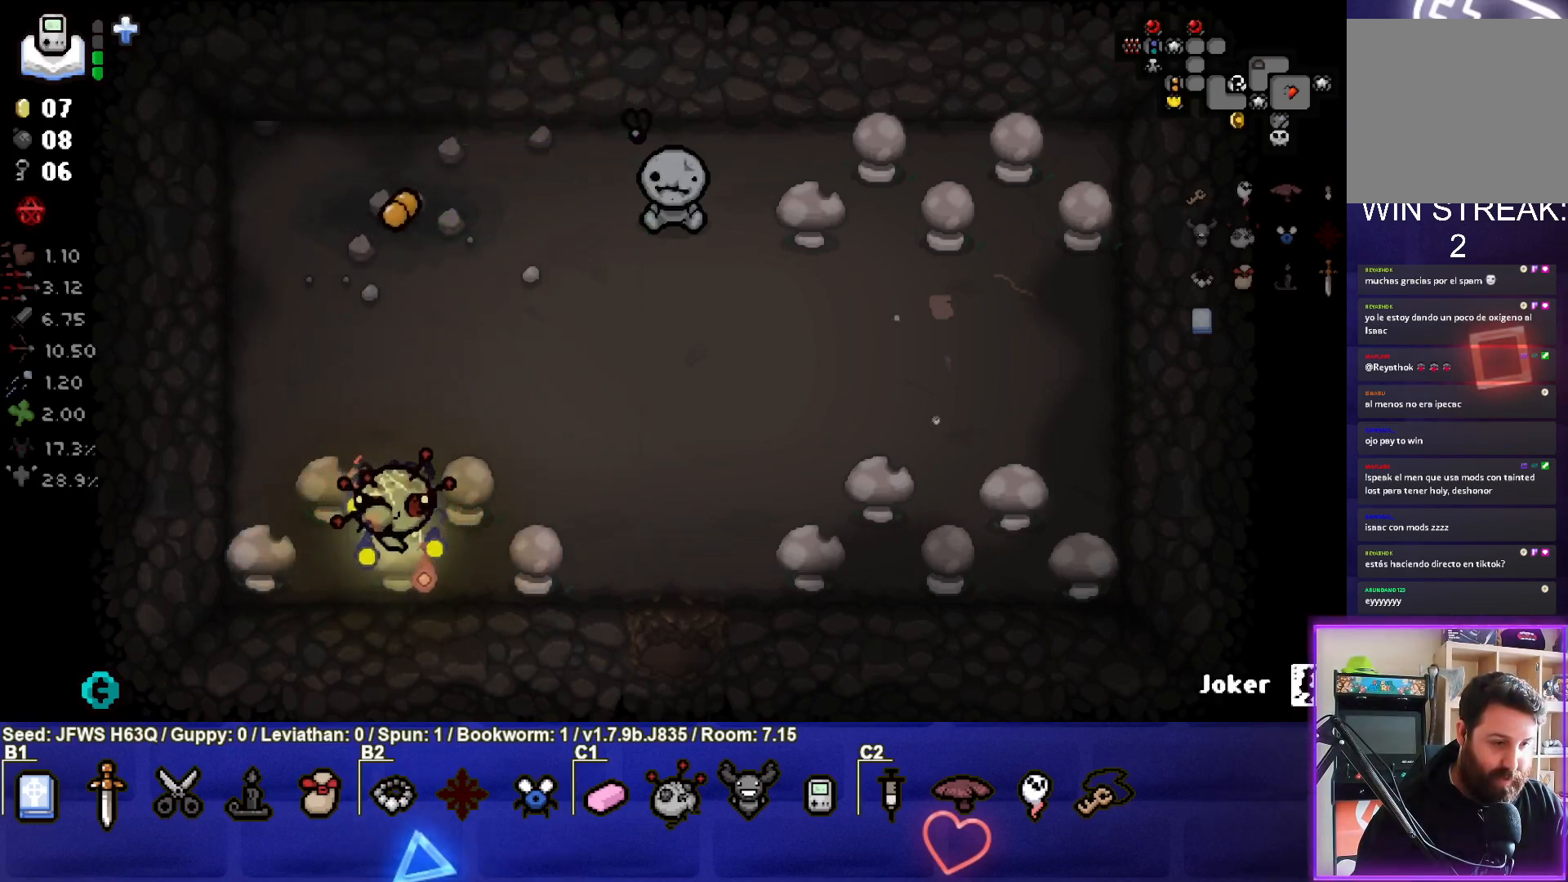
{"buttons": [], "left_stick": "right", "events": [[117, "L1", "down"], [133, "left_stick", "right"], [200, "L1", "up"]]}
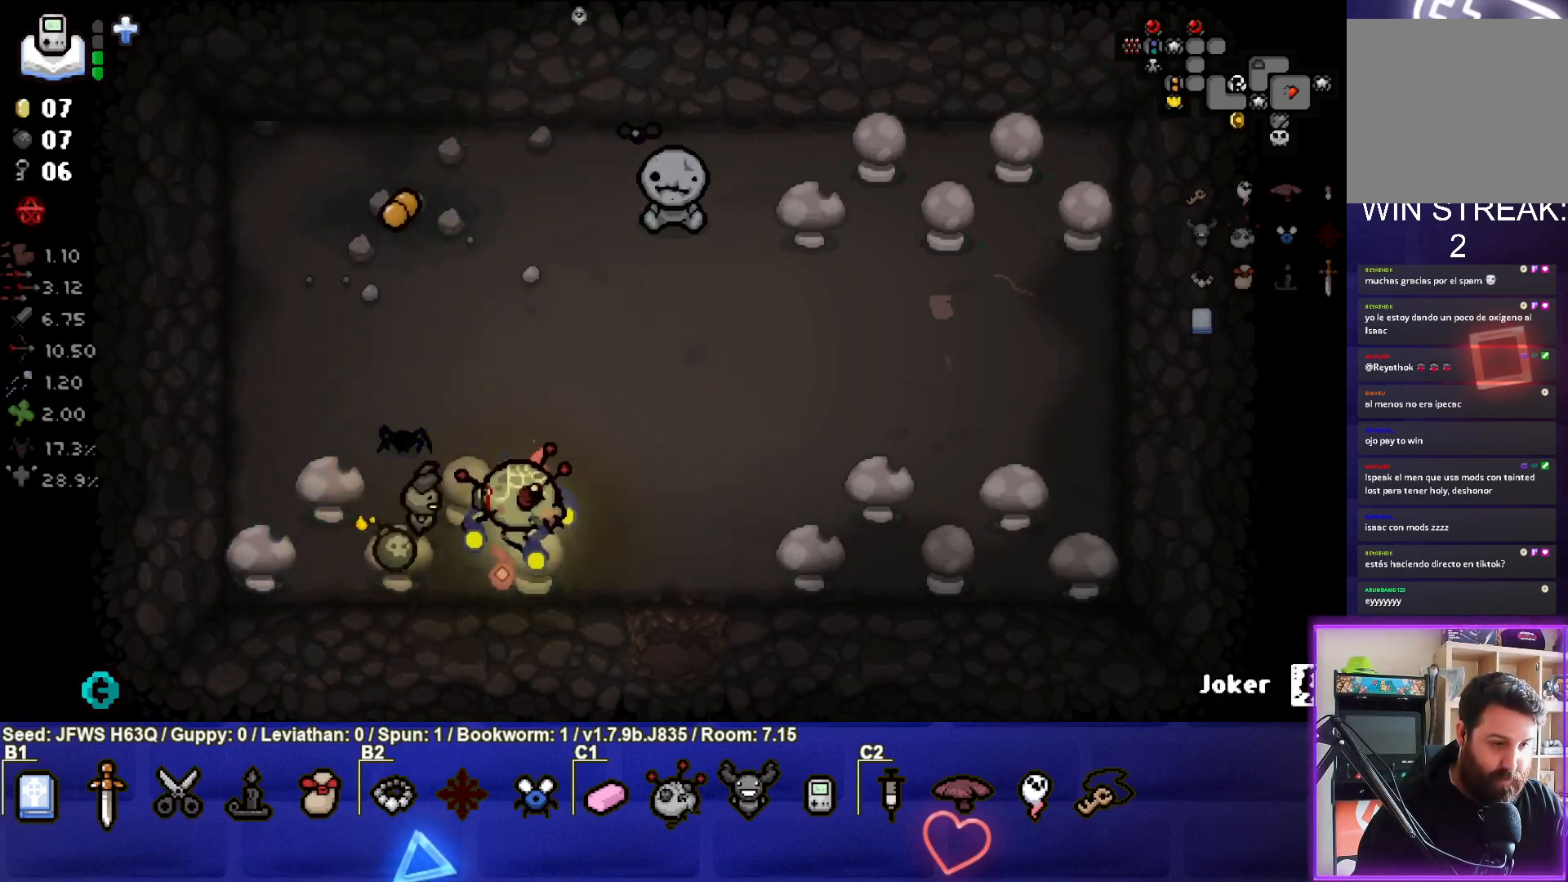
{"buttons": [], "left_stick": "right", "events": []}
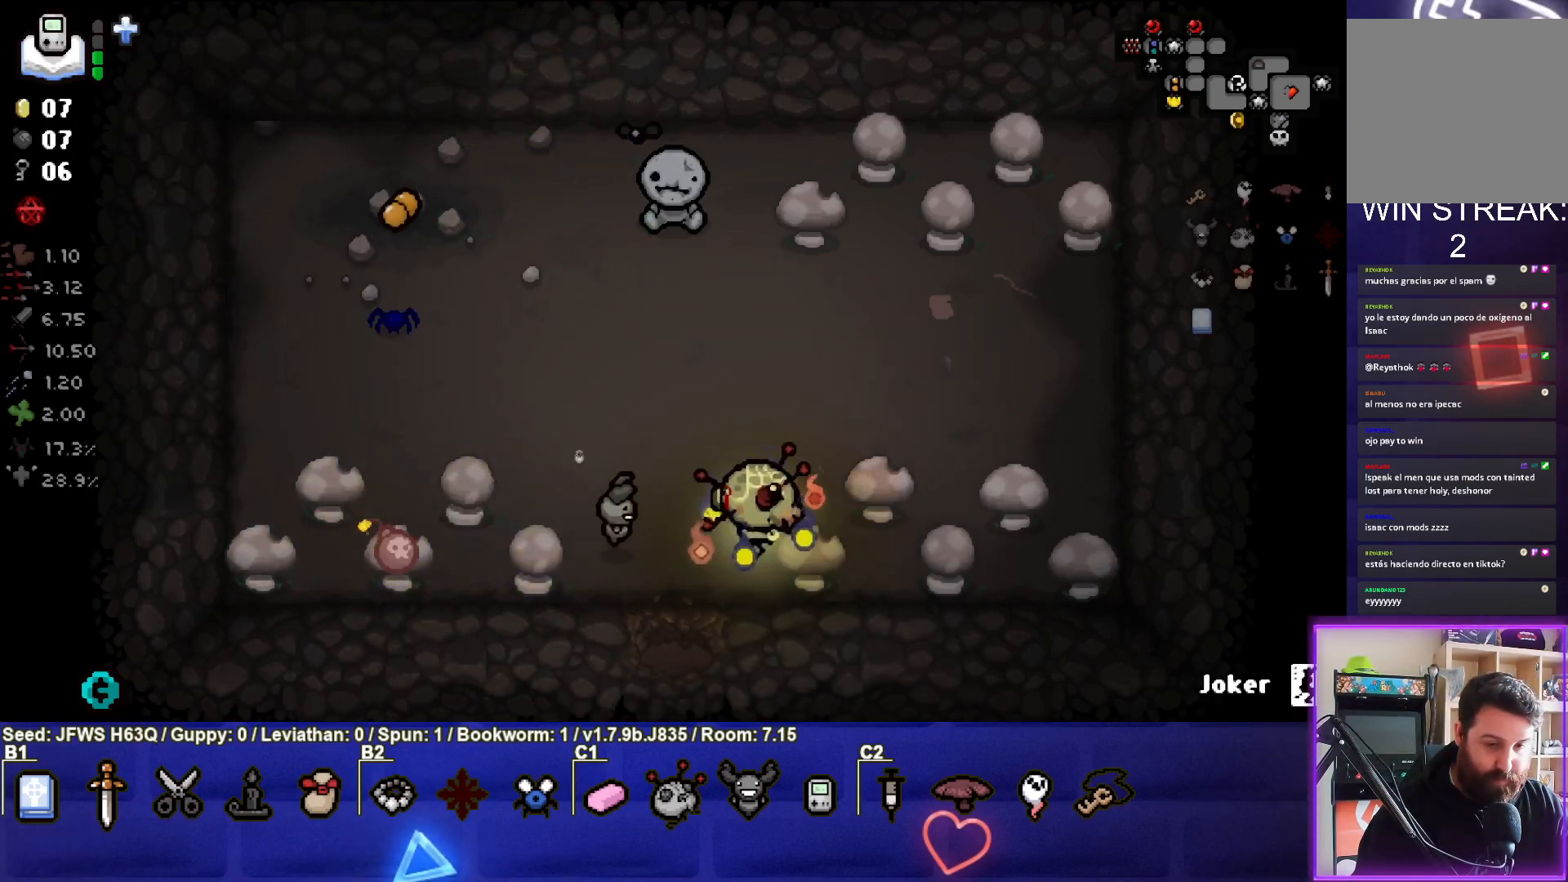
{"buttons": [], "left_stick": "center", "events": [[300, "left_stick", "center"]]}
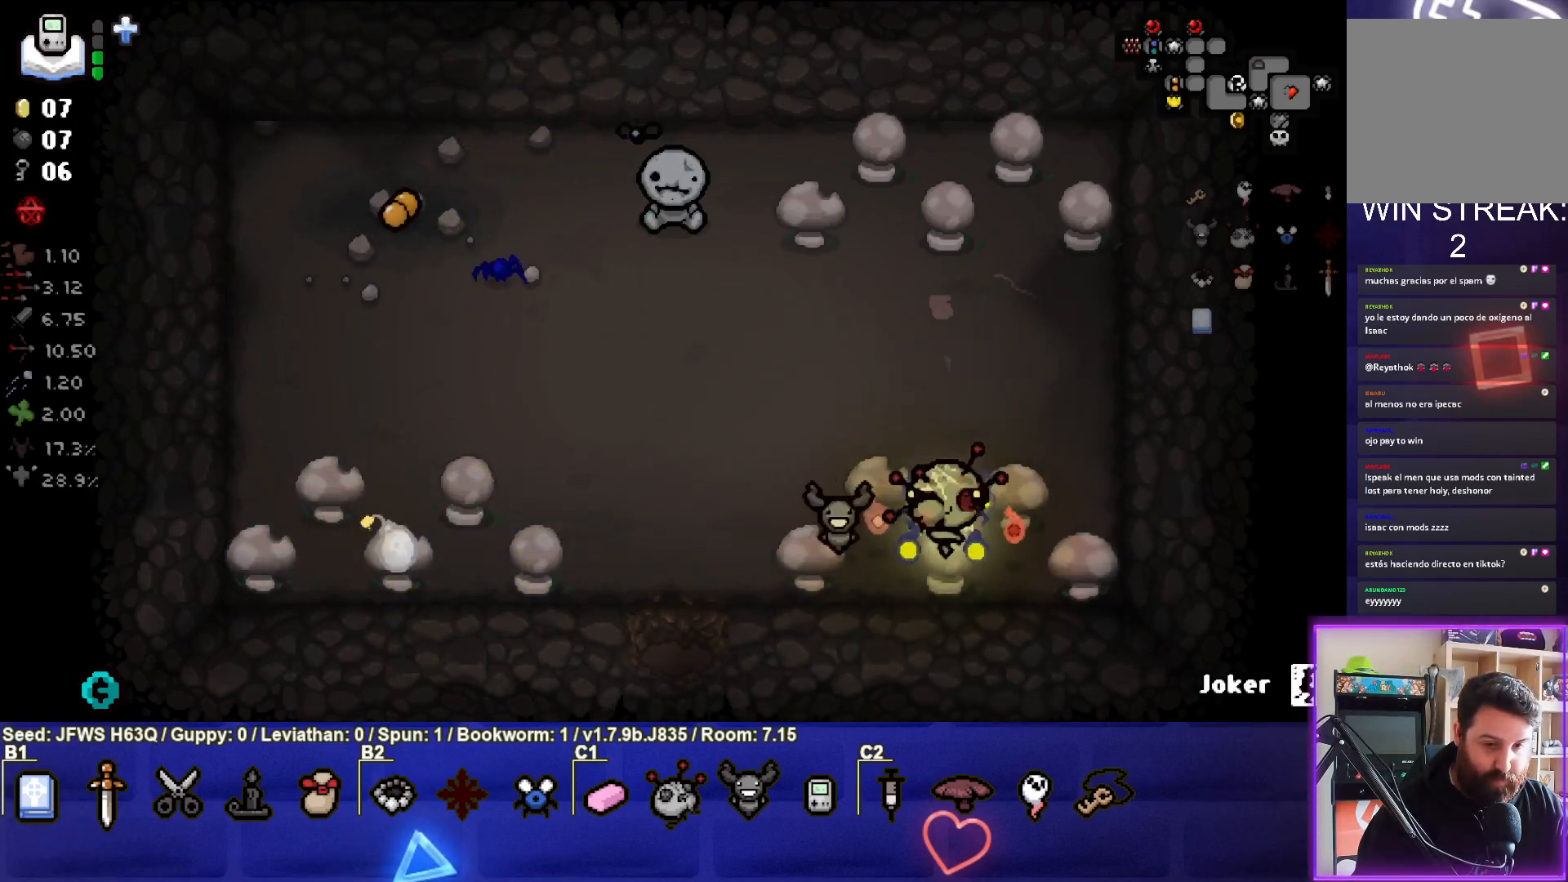
{"buttons": [], "left_stick": "center", "events": []}
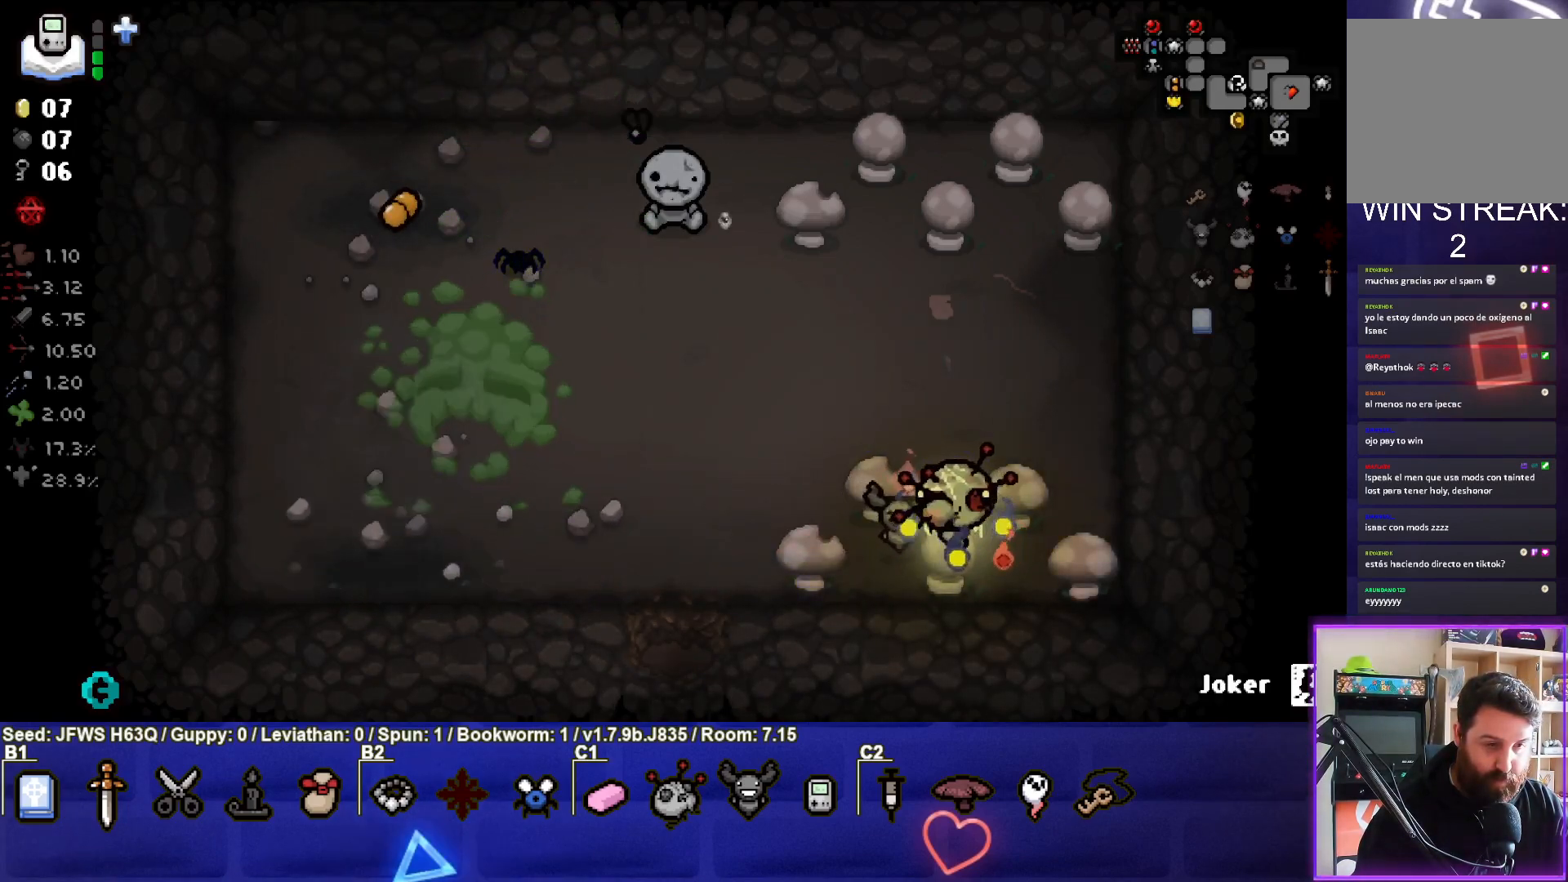
{"buttons": [], "left_stick": "center", "events": []}
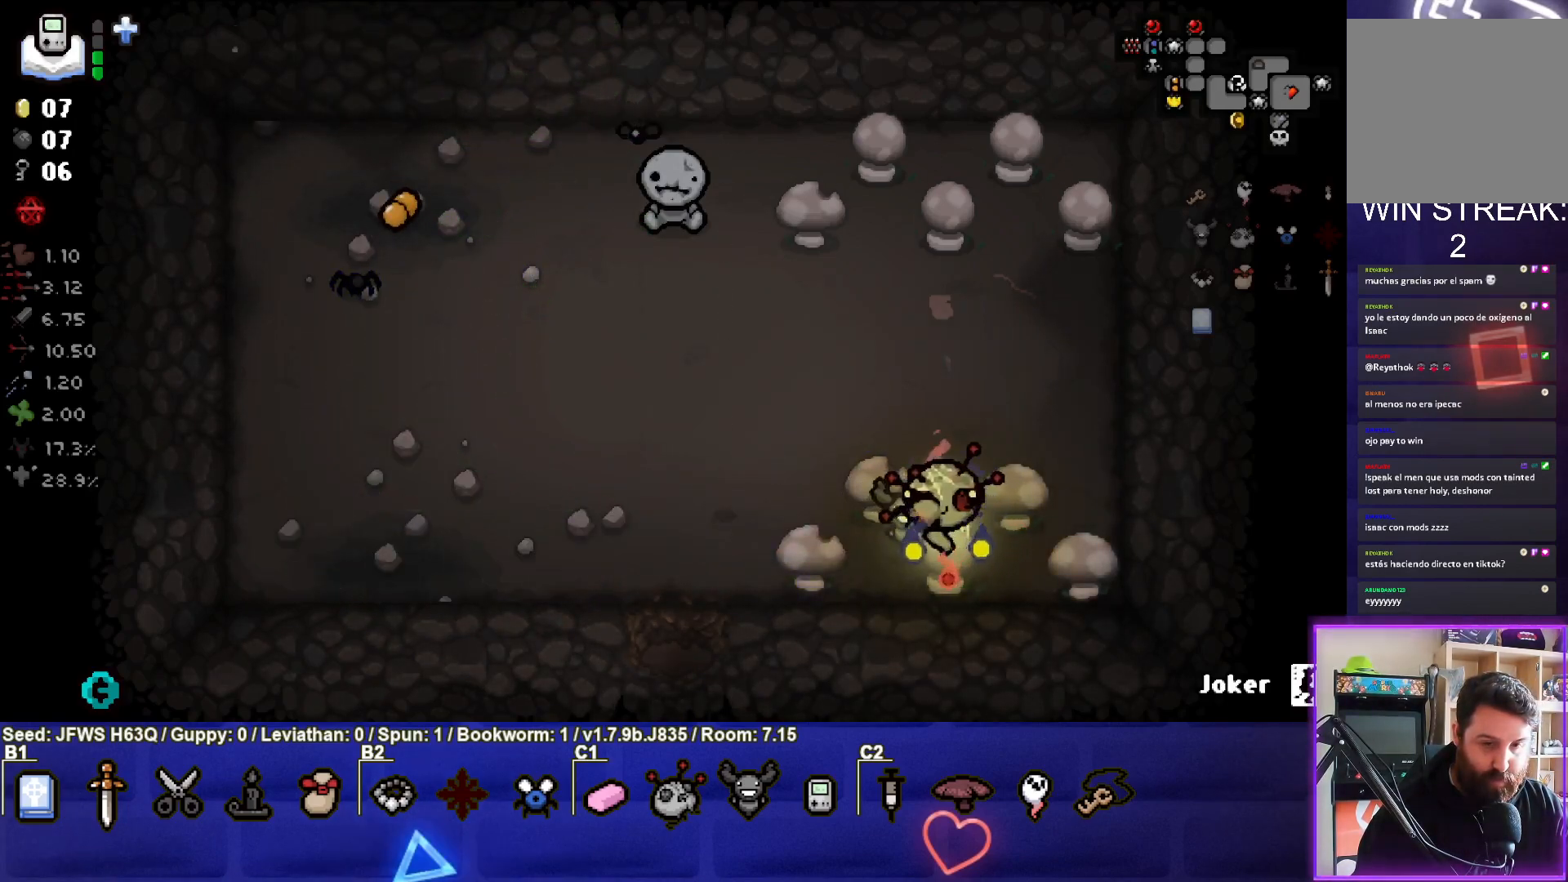
{"buttons": [], "left_stick": "up", "events": [[33, "left_stick", "right"], [83, "left_stick", "center"], [350, "L1", "down"], [383, "left_stick", "up"], [450, "L1", "up"]]}
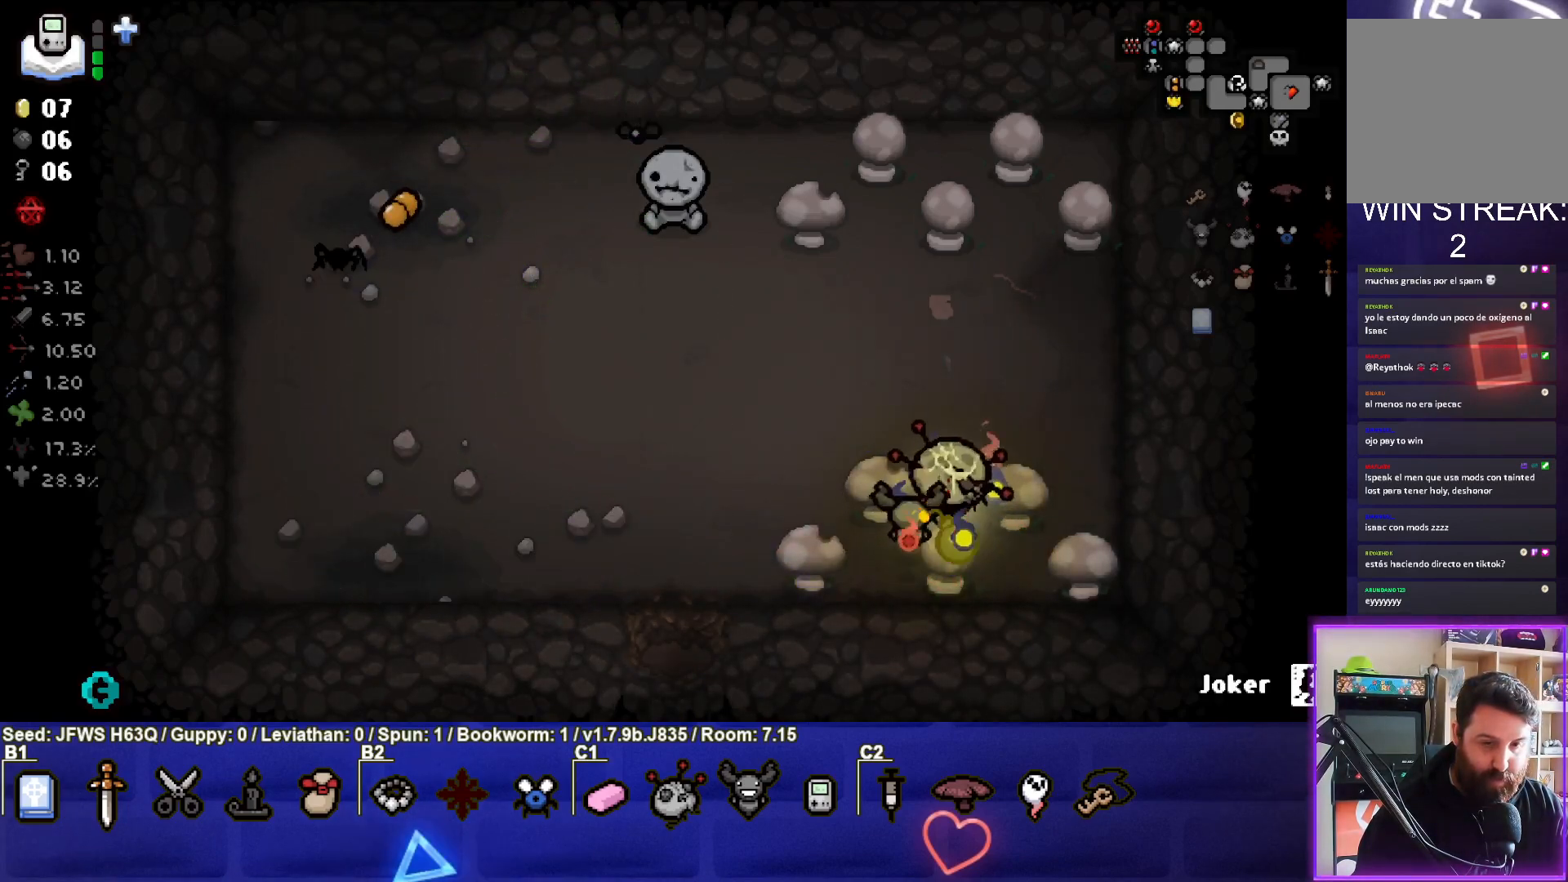
{"buttons": [], "left_stick": "up", "events": []}
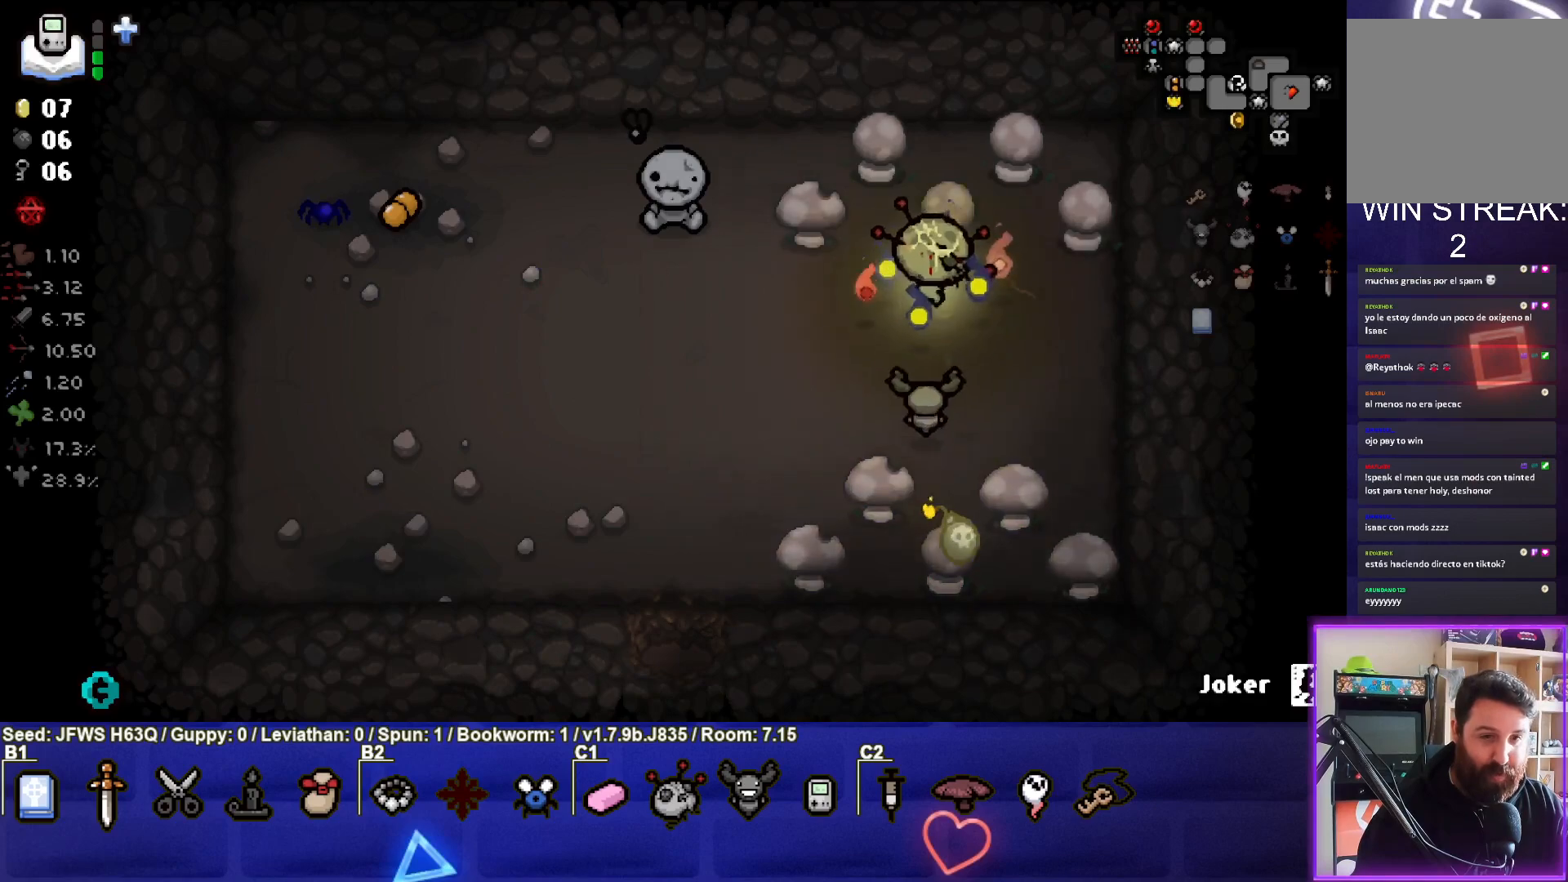
{"buttons": [], "left_stick": "center", "events": [[100, "left_stick", "center"], [417, "left_stick", "up-right"], [483, "left_stick", "center"]]}
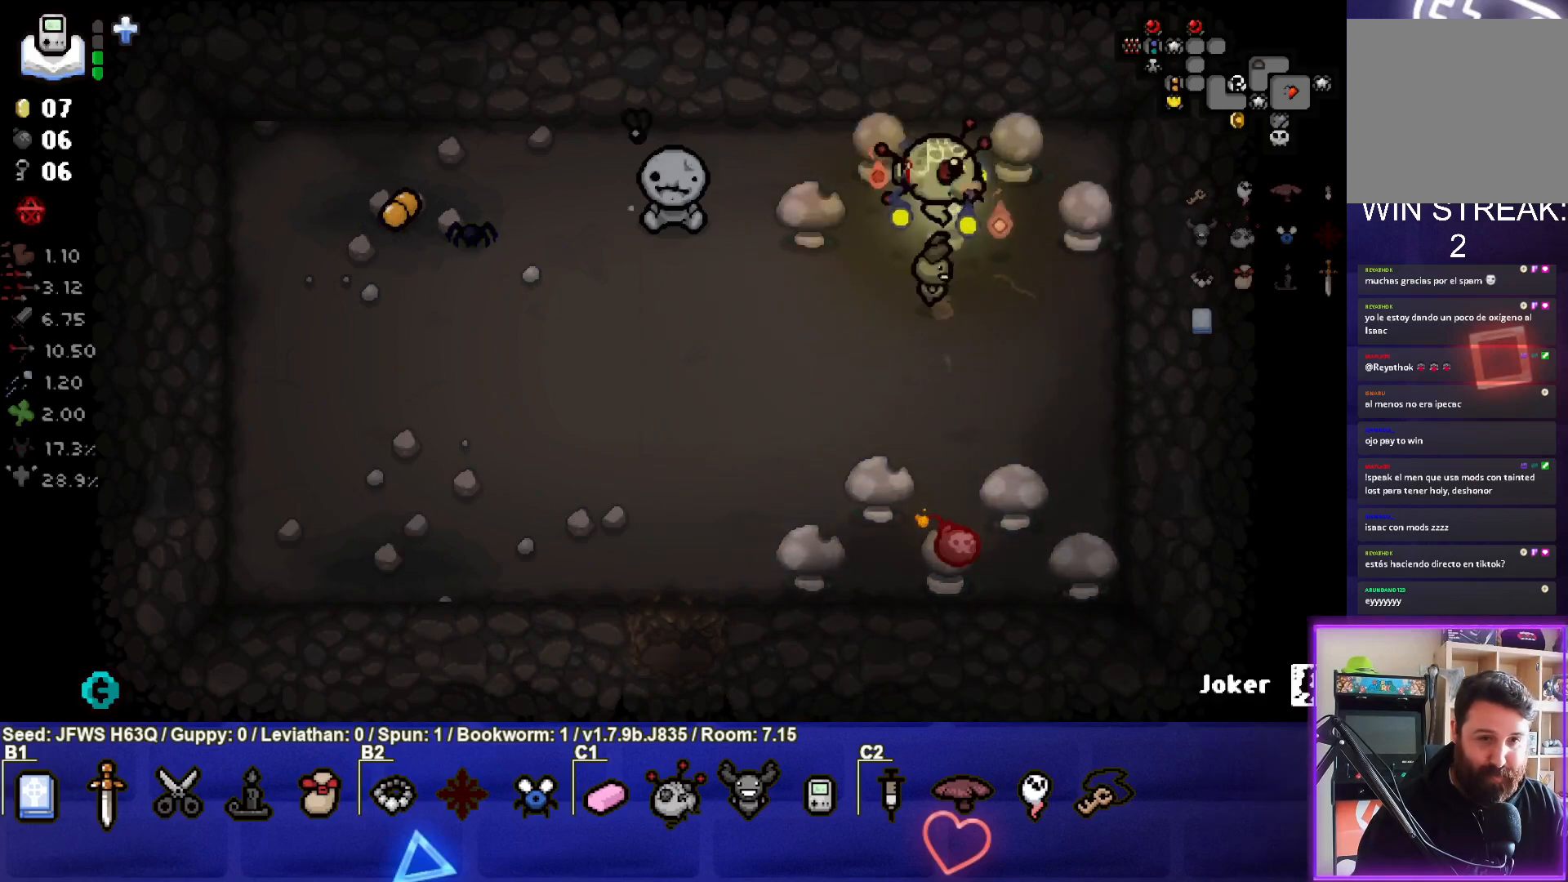
{"buttons": [], "left_stick": "center", "events": []}
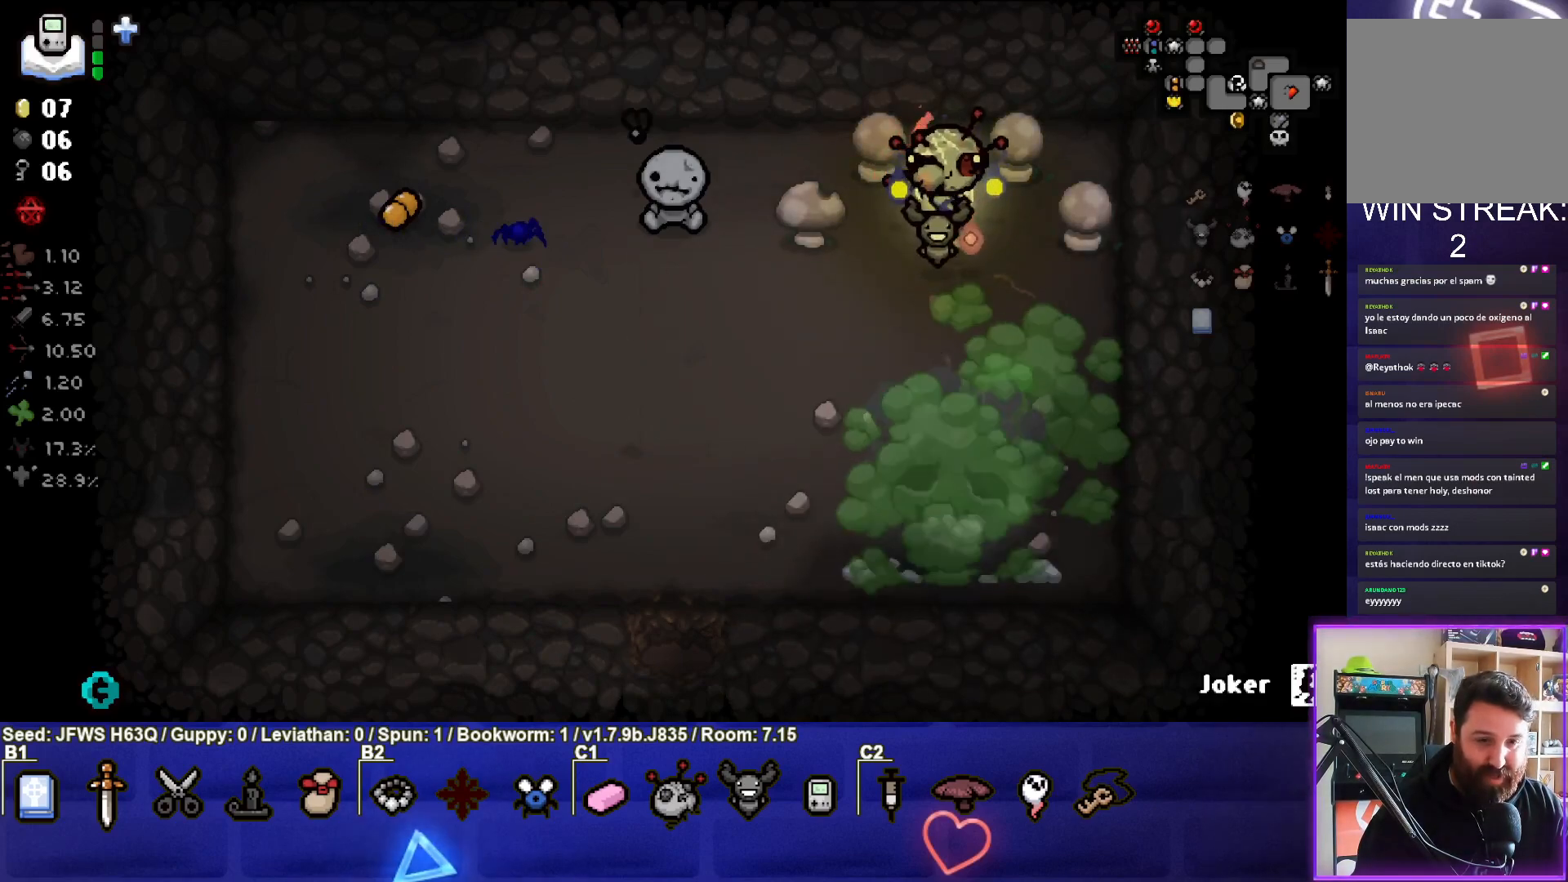
{"buttons": [], "left_stick": "center", "events": []}
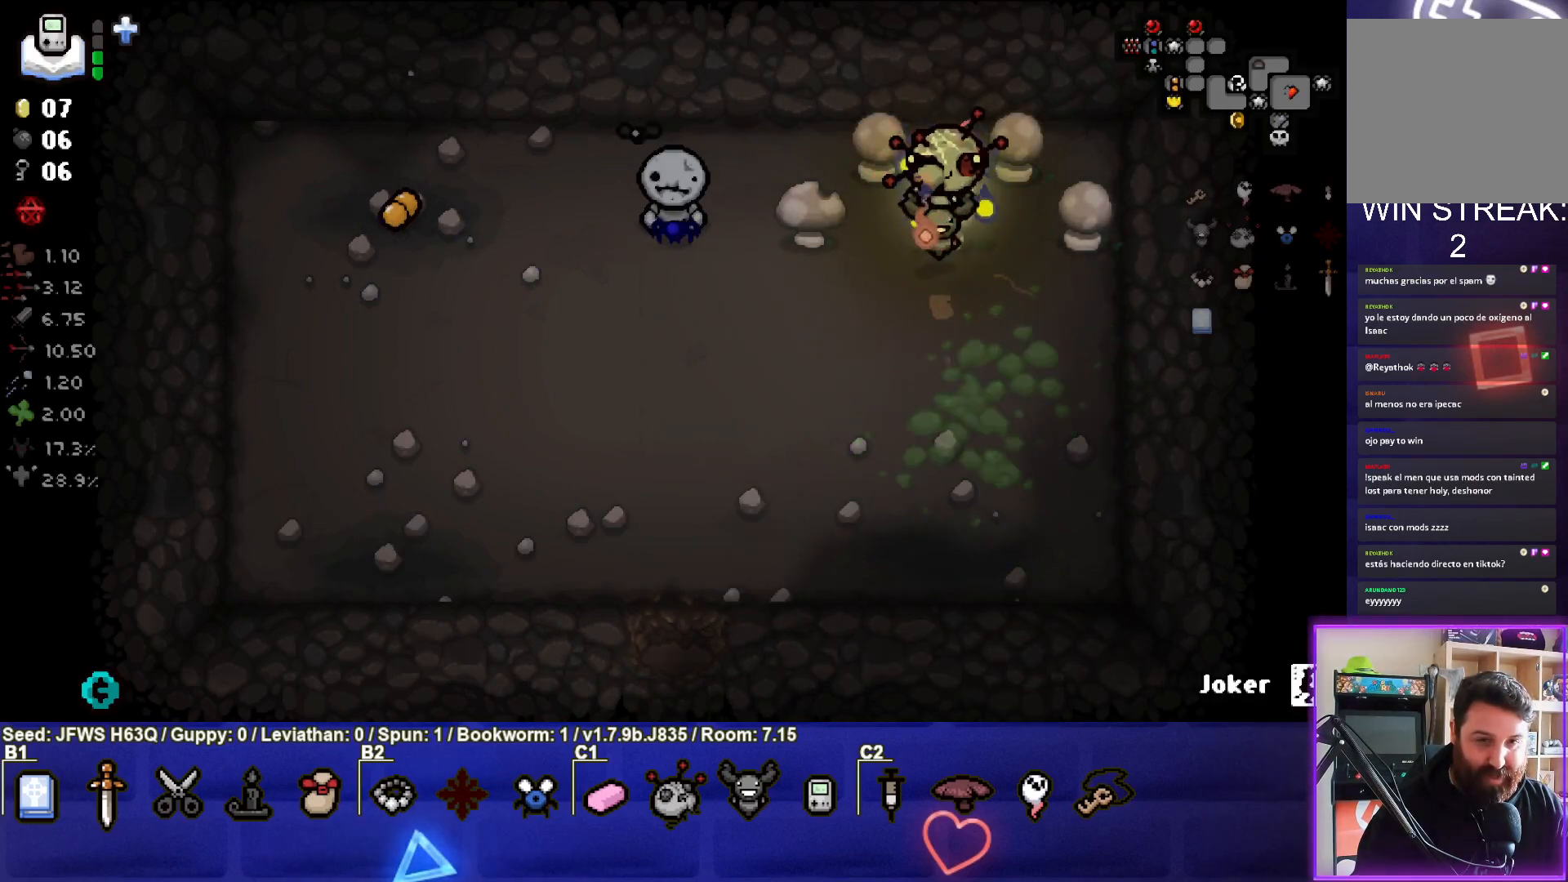
{"buttons": [], "left_stick": "down-left", "events": [[117, "left_stick", "up-right"], [183, "left_stick", "center"], [250, "left_stick", "down-left"], [267, "L1", "down"], [383, "L1", "up"]]}
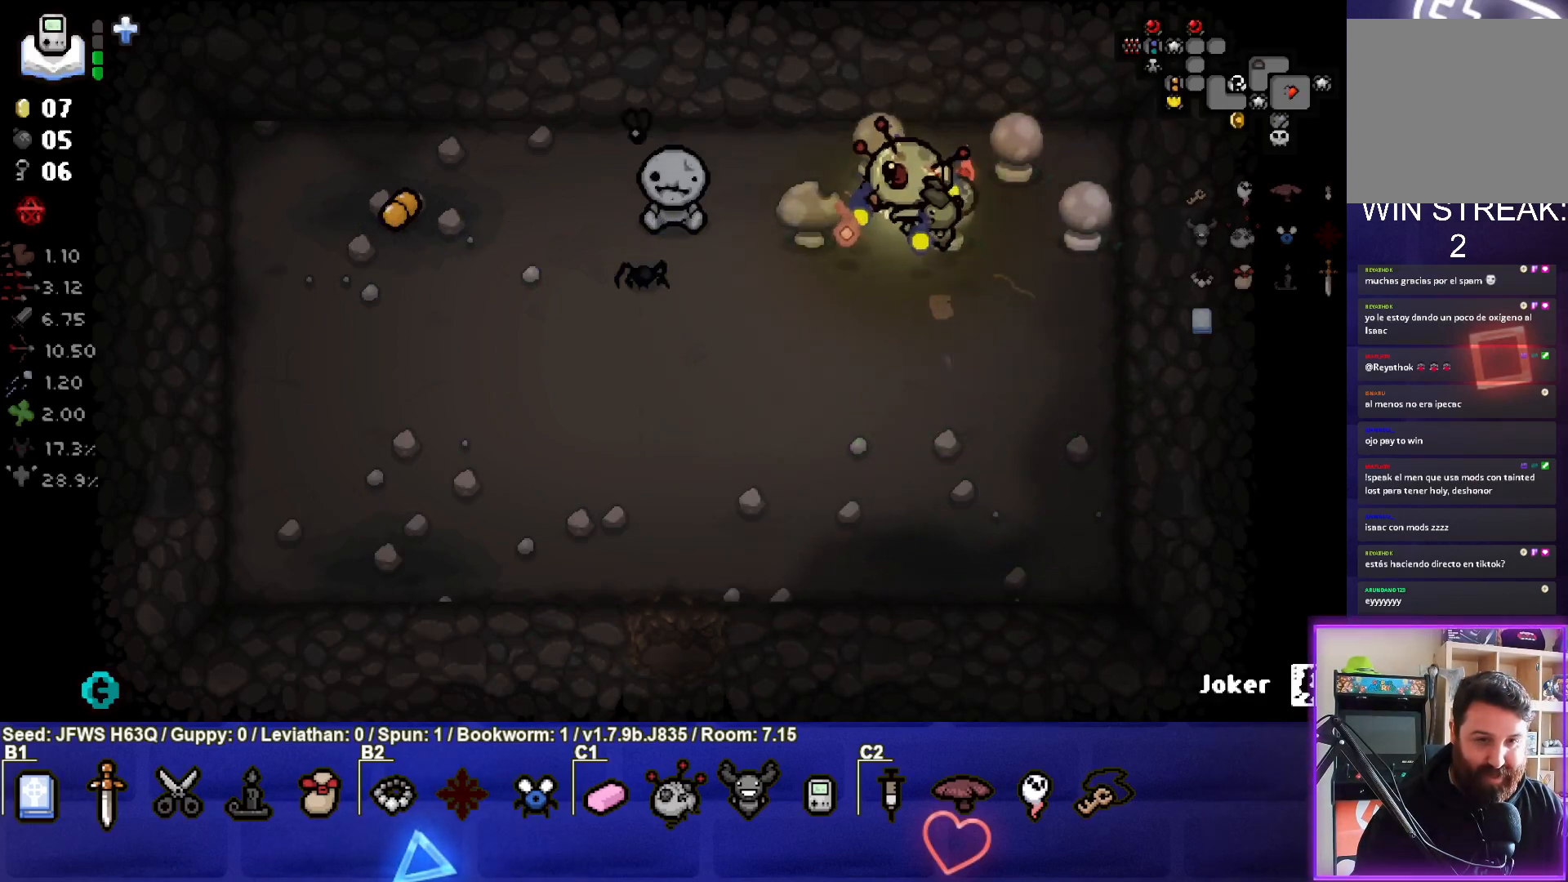
{"buttons": [], "left_stick": "down-left", "events": []}
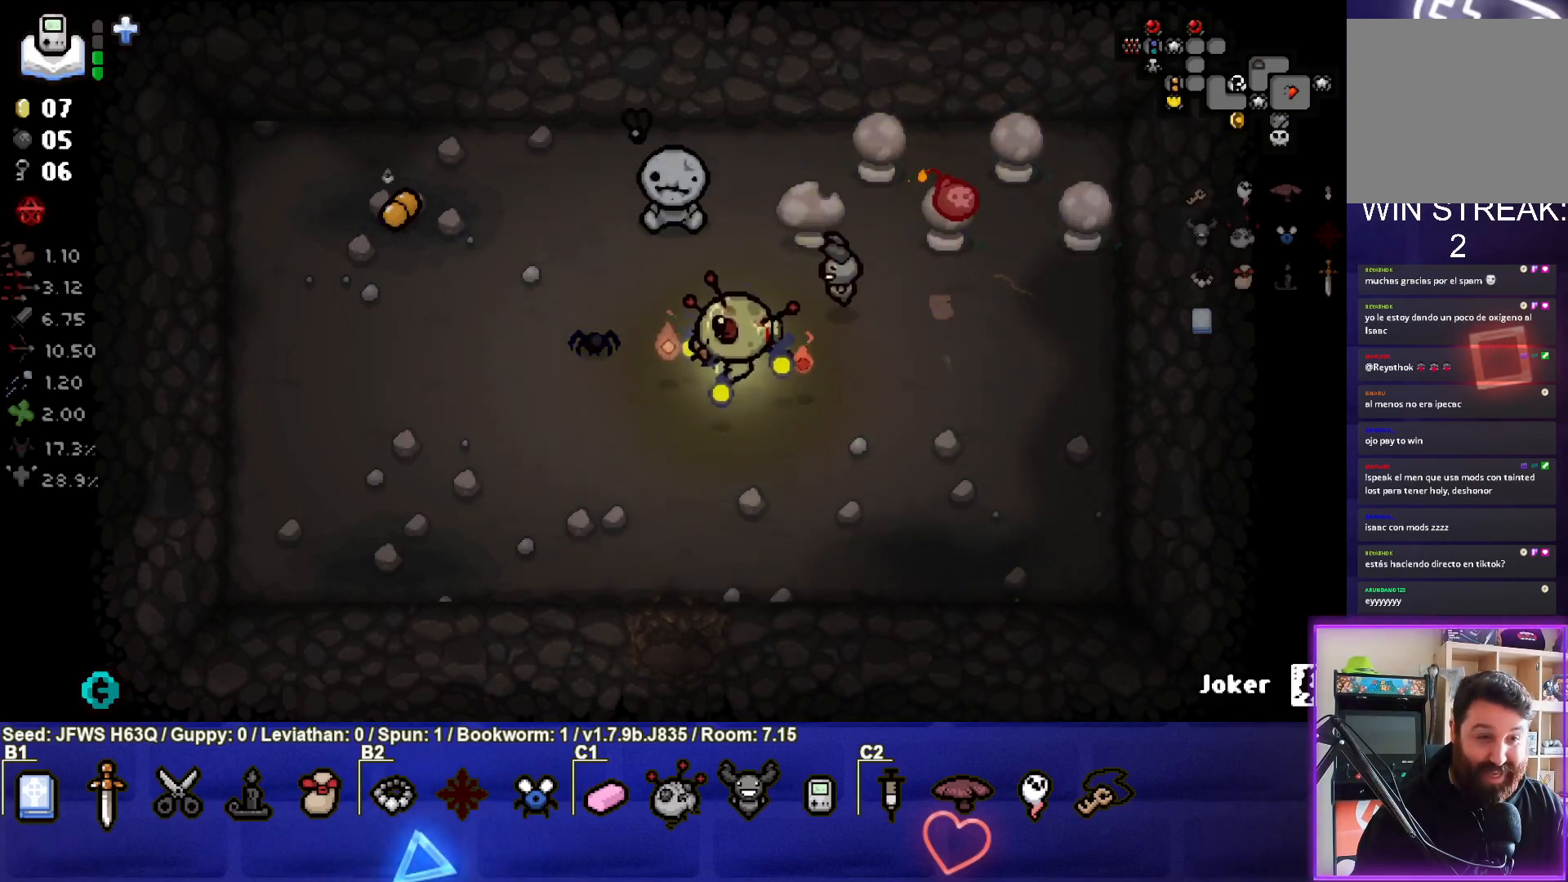
{"buttons": [], "left_stick": "down-left", "events": []}
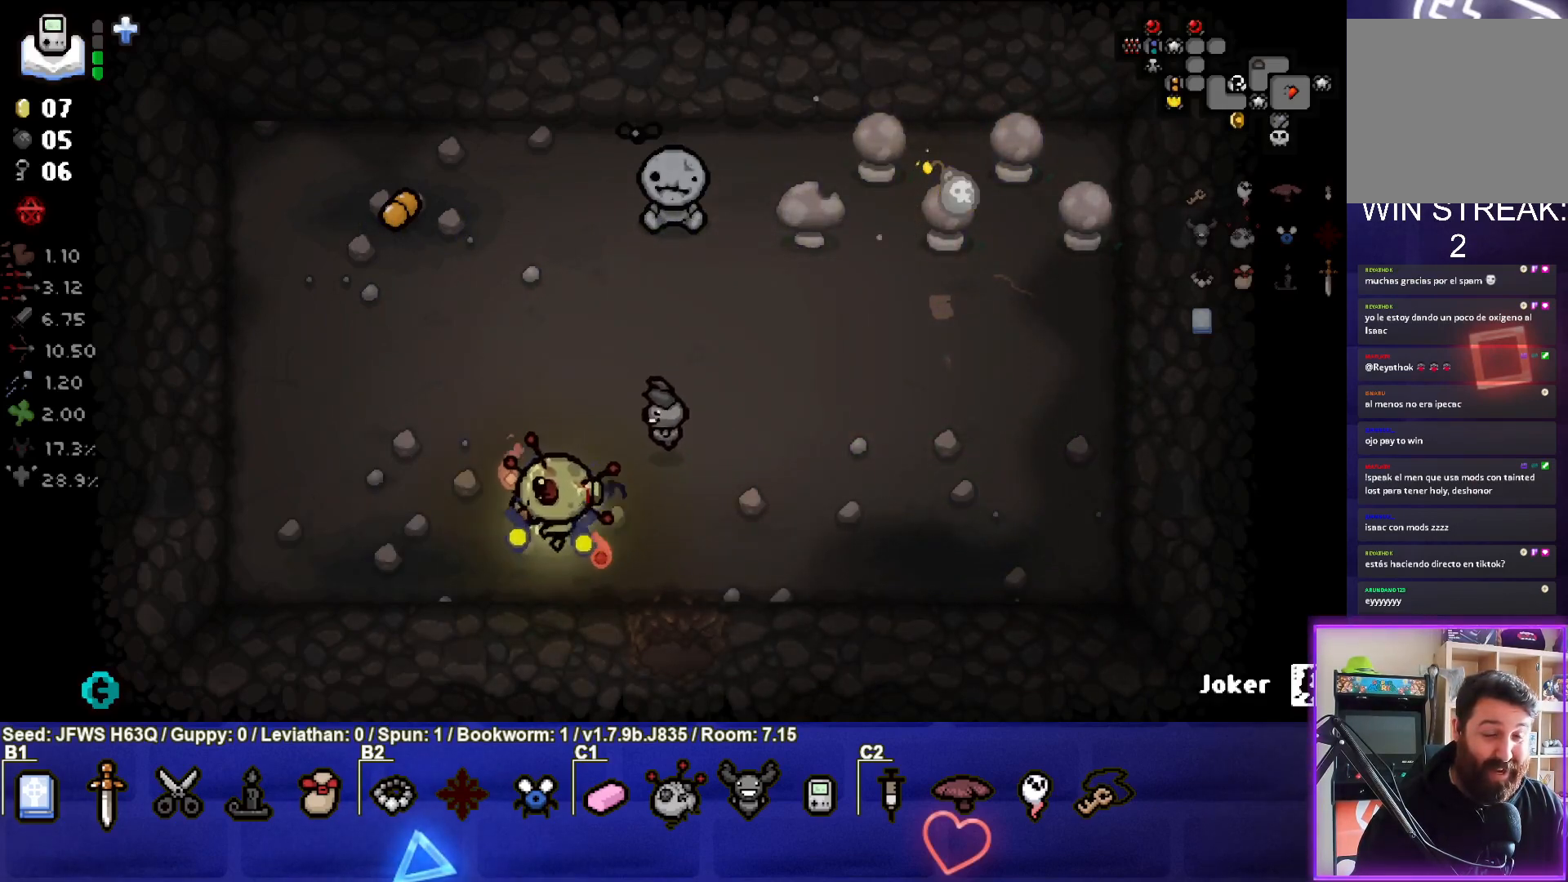
{"buttons": [], "left_stick": "center", "events": [[33, "left_stick", "center"]]}
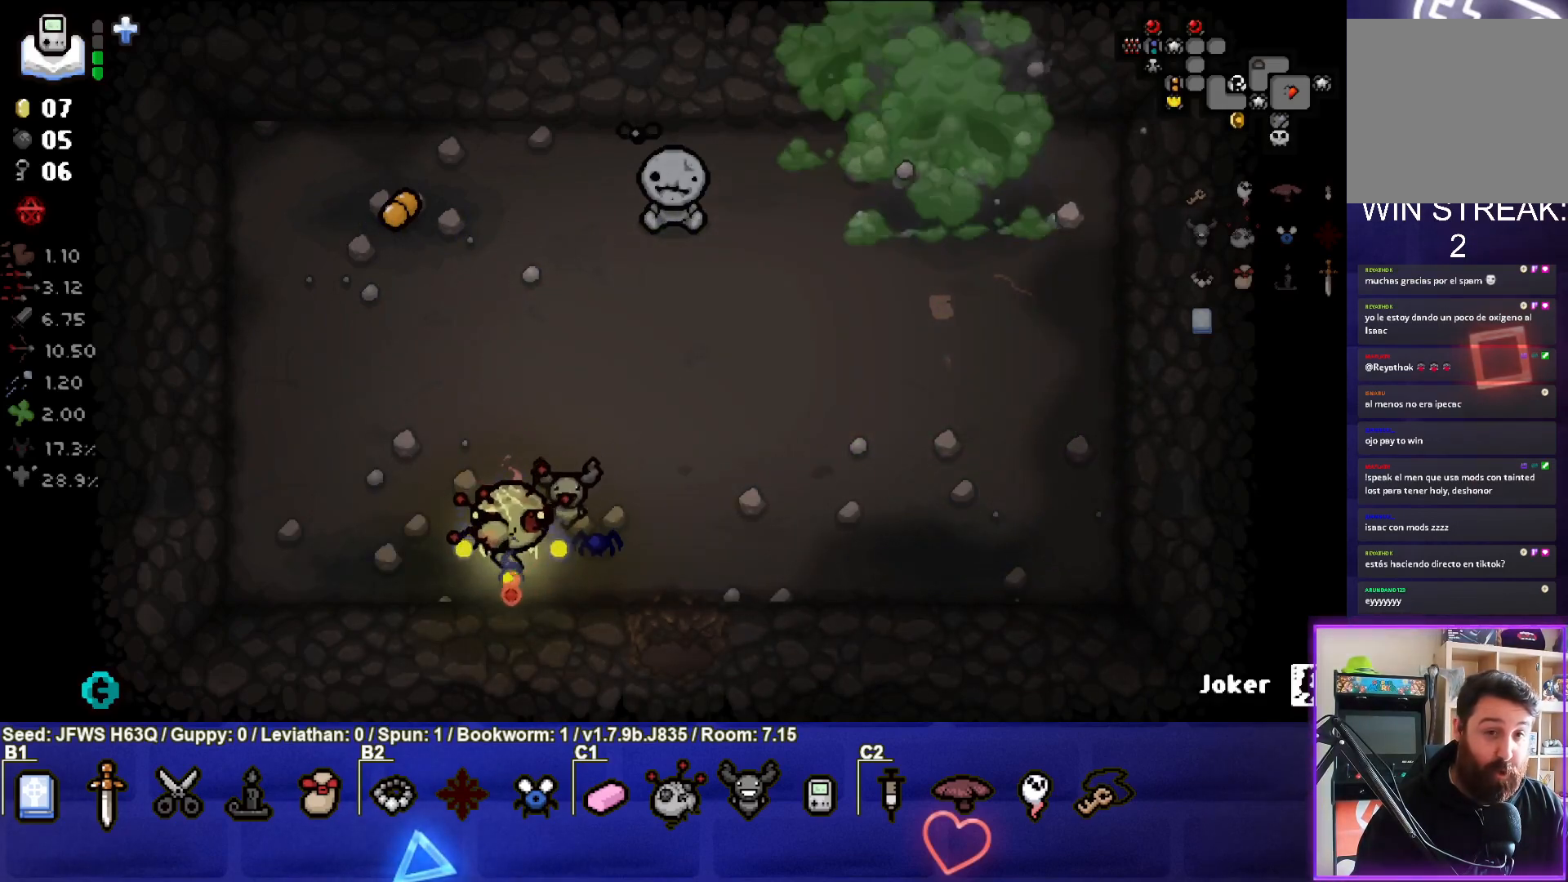
{"buttons": [], "left_stick": "down-right", "events": [[67, "left_stick", "right"], [400, "left_stick", "down-right"]]}
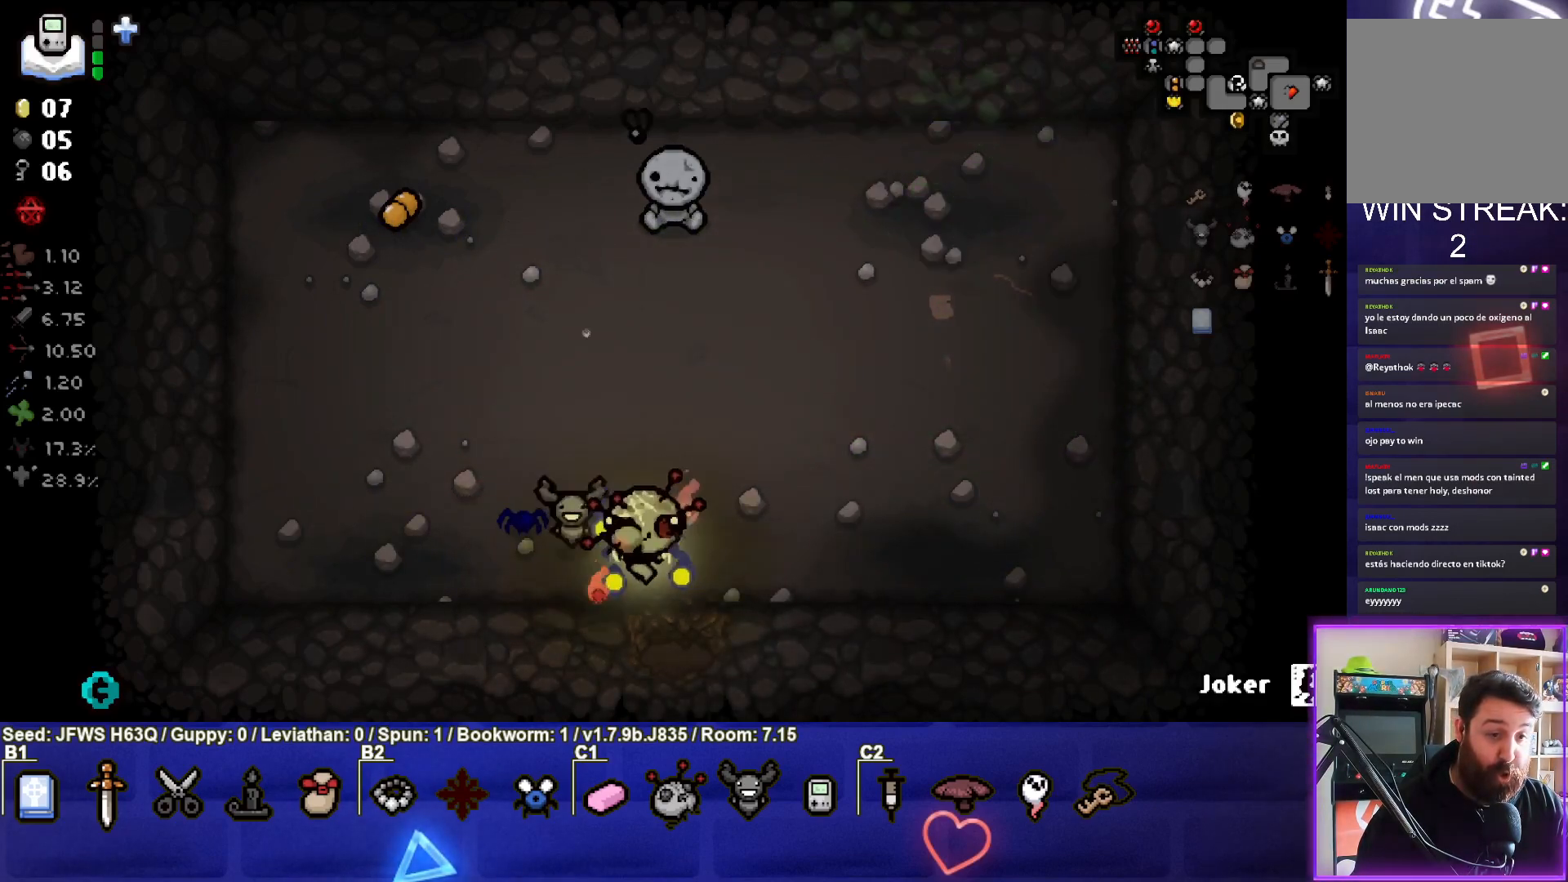
{"buttons": [], "left_stick": "center", "events": [[367, "left_stick", "center"]]}
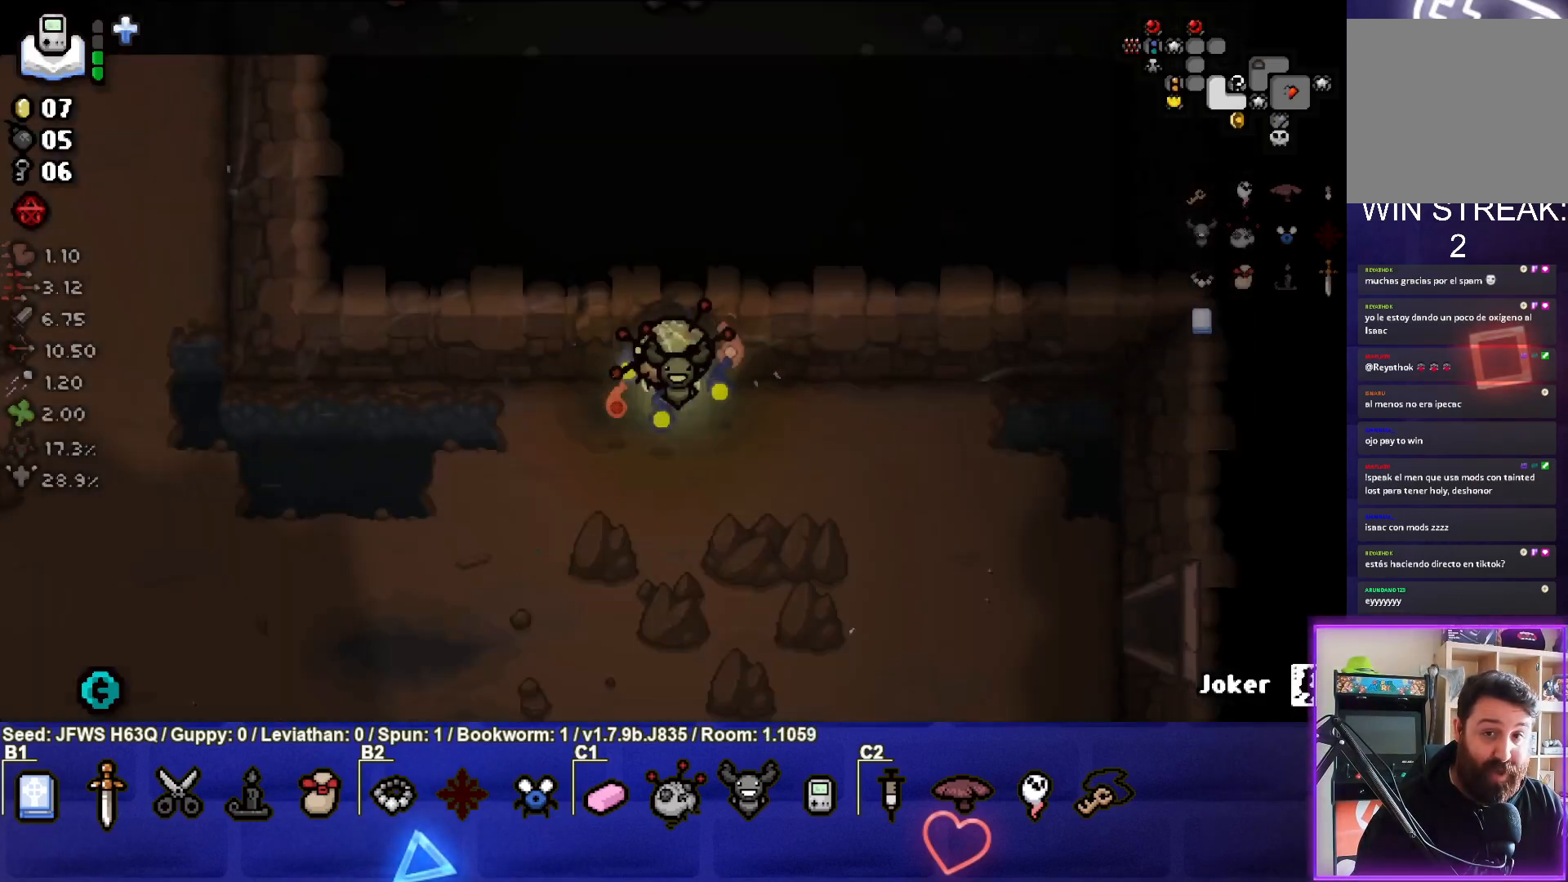
{"buttons": [], "left_stick": "down-right", "events": [[167, "left_stick", "down-right"]]}
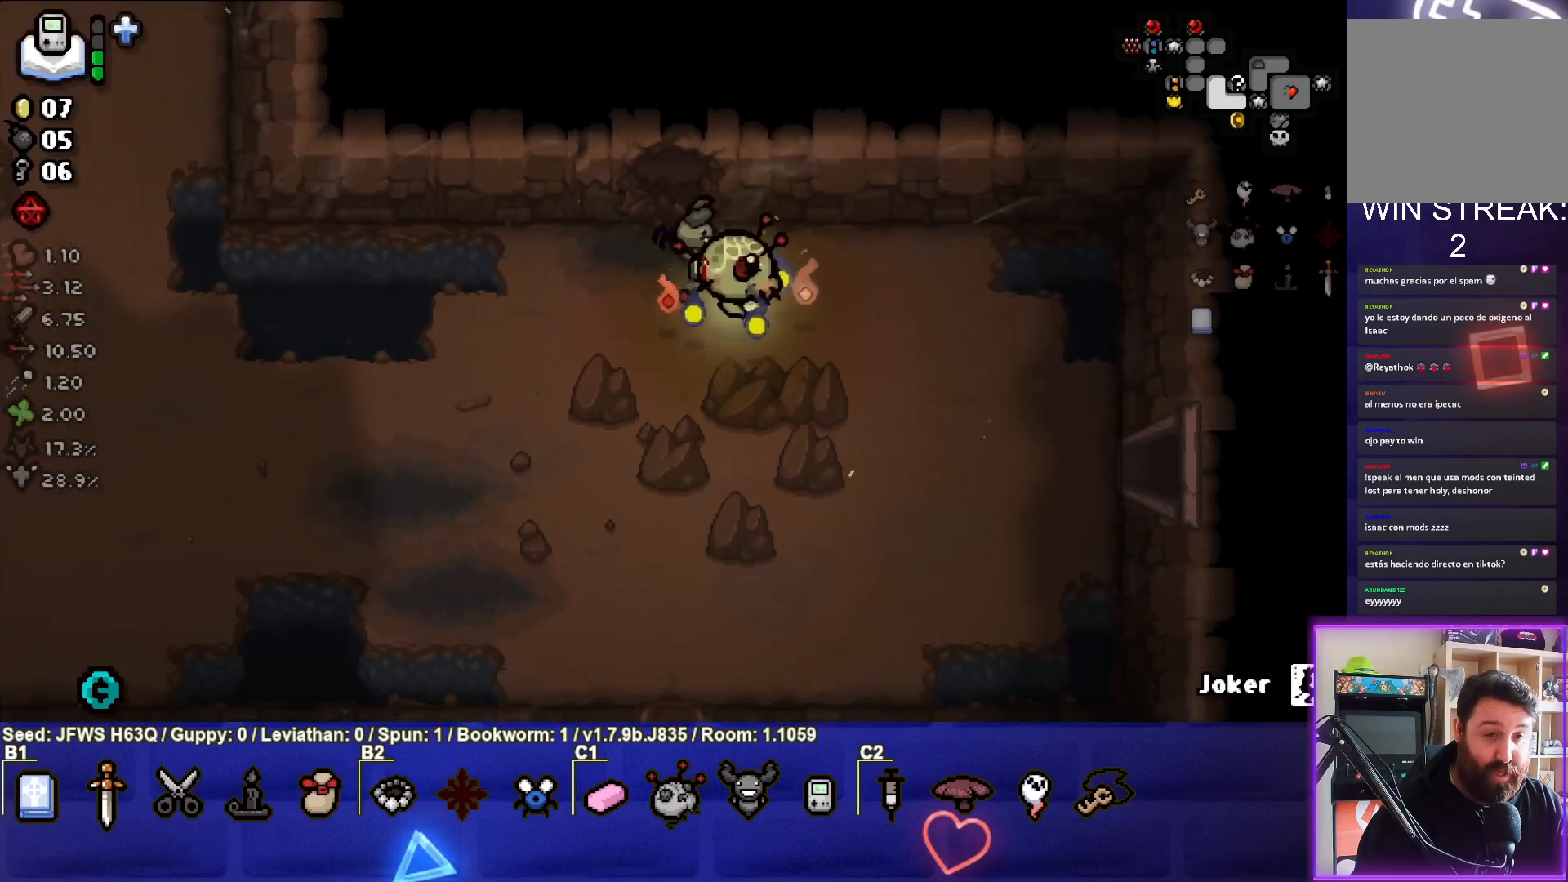
{"buttons": [], "left_stick": "right", "events": [[400, "left_stick", "right"]]}
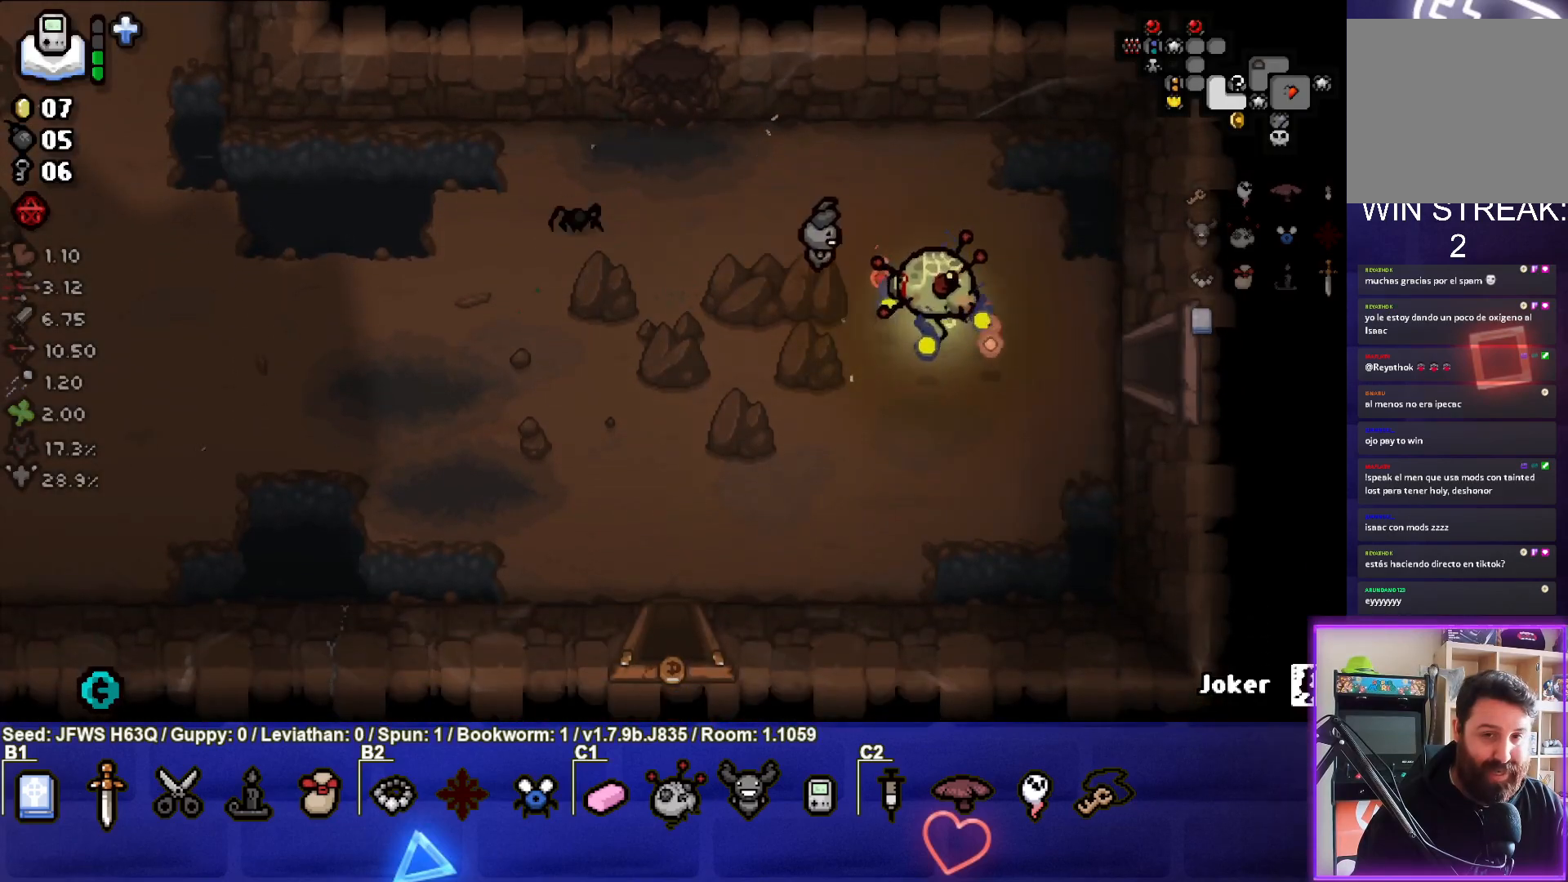
{"buttons": [], "left_stick": "right", "events": []}
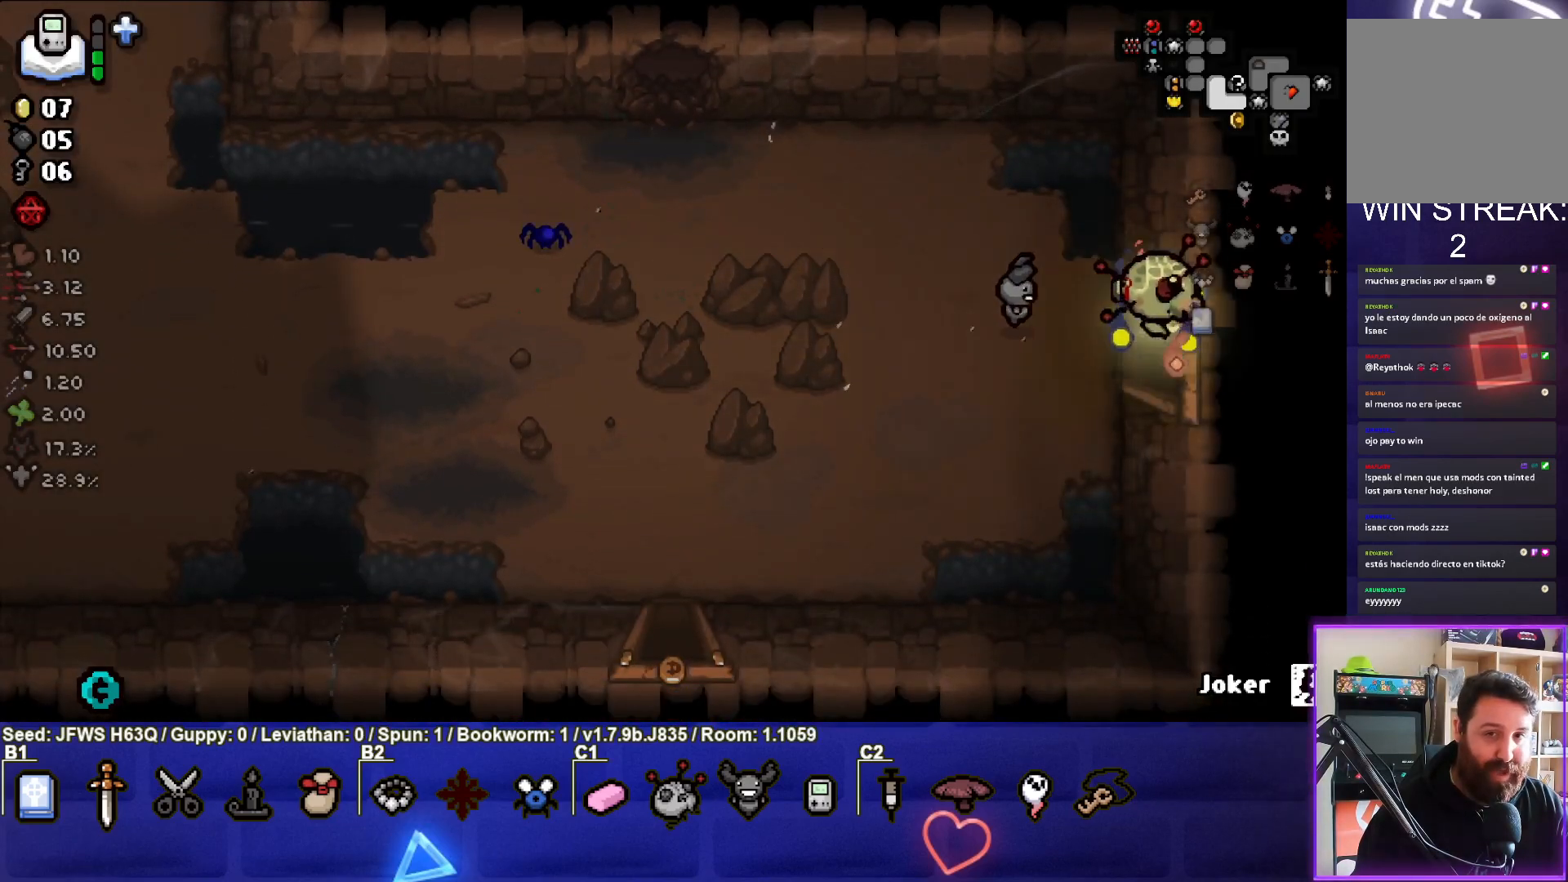
{"buttons": [], "left_stick": "right", "events": [[167, "left_stick", "center"], [333, "left_stick", "right"]]}
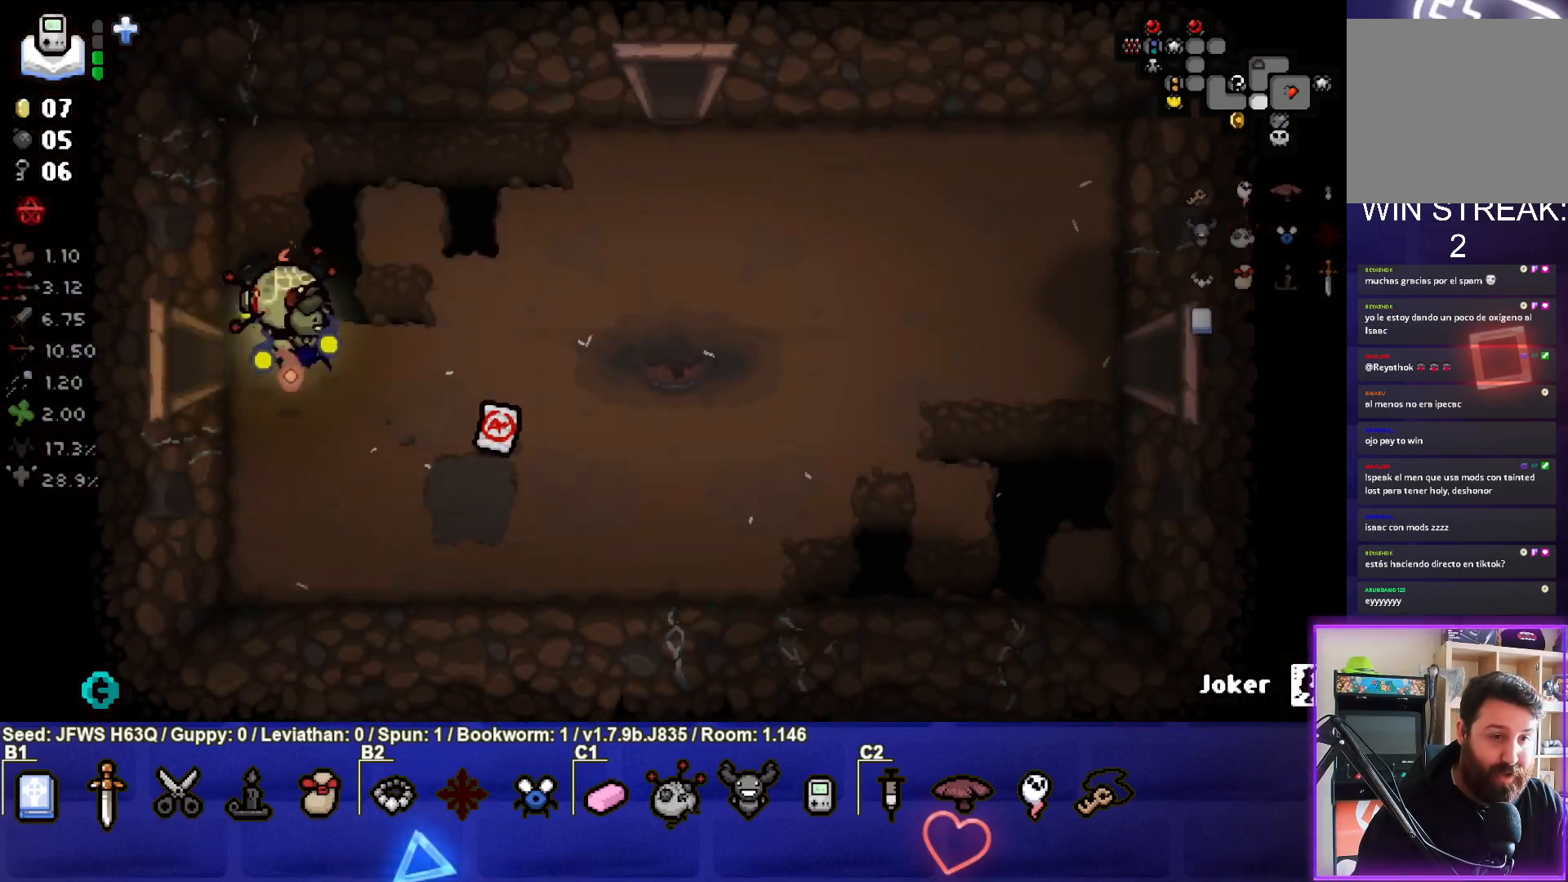
{"buttons": [], "left_stick": "right", "events": []}